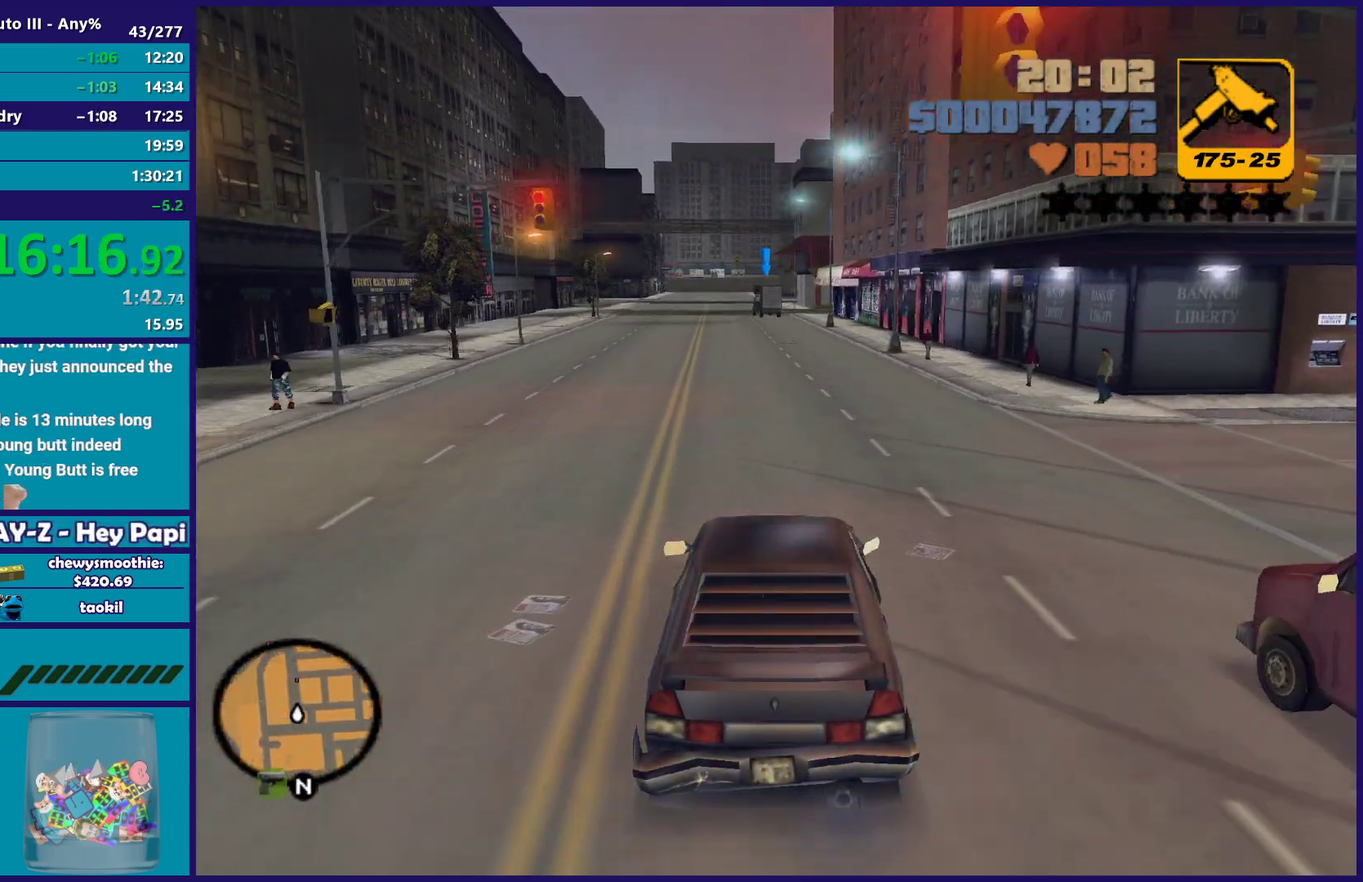
Gameplay with a controller (Xbox layout); each line is a JSON object with the inputs held at the frame after it. "events" lists button and stick changes between this image and that frame as [ms after this image, input, new state], when the widget could be followed in between.
{"buttons": ["R2"], "left_stick": "center", "right_stick": "center", "events": [[100, "left_stick", "up-left"], [200, "left_stick", "down-right"], [300, "left_stick", "center"]]}
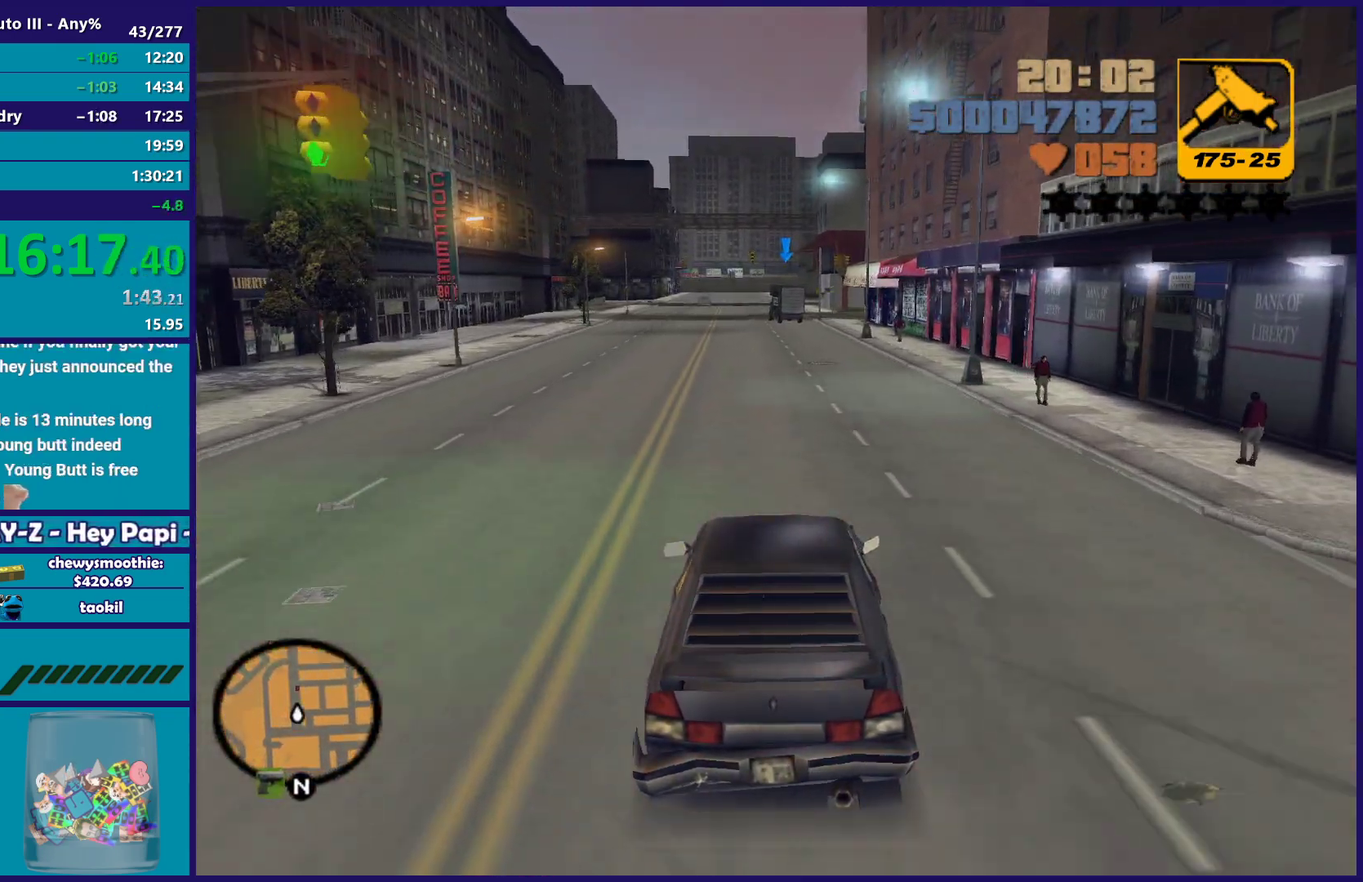
{"buttons": ["R2"], "left_stick": "up-left", "right_stick": "center", "events": [[417, "left_stick", "up-left"]]}
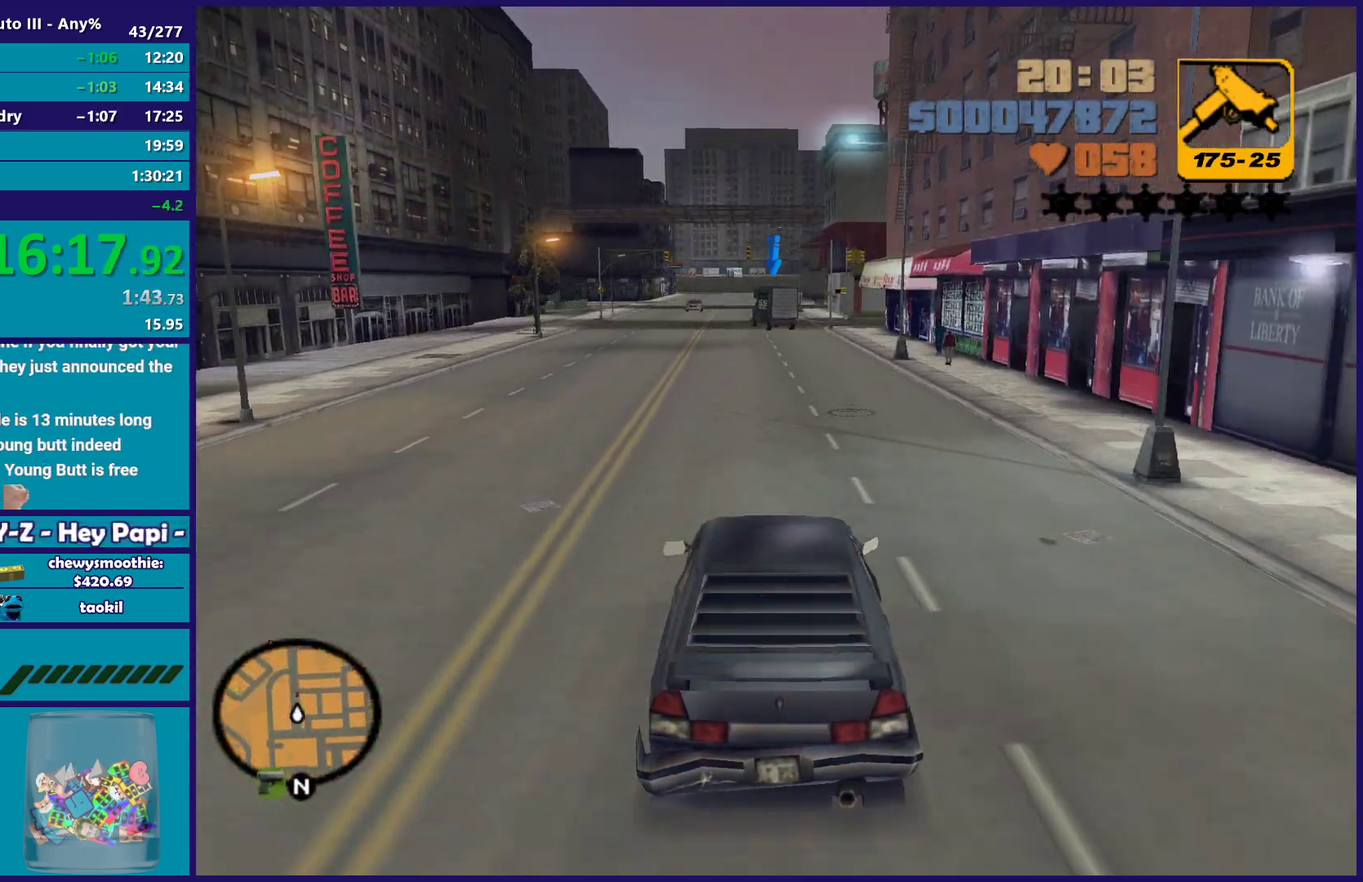
{"buttons": ["R2"], "left_stick": "center", "right_stick": "center", "events": [[17, "left_stick", "center"], [300, "left_stick", "left"], [350, "left_stick", "up-left"], [400, "left_stick", "center"]]}
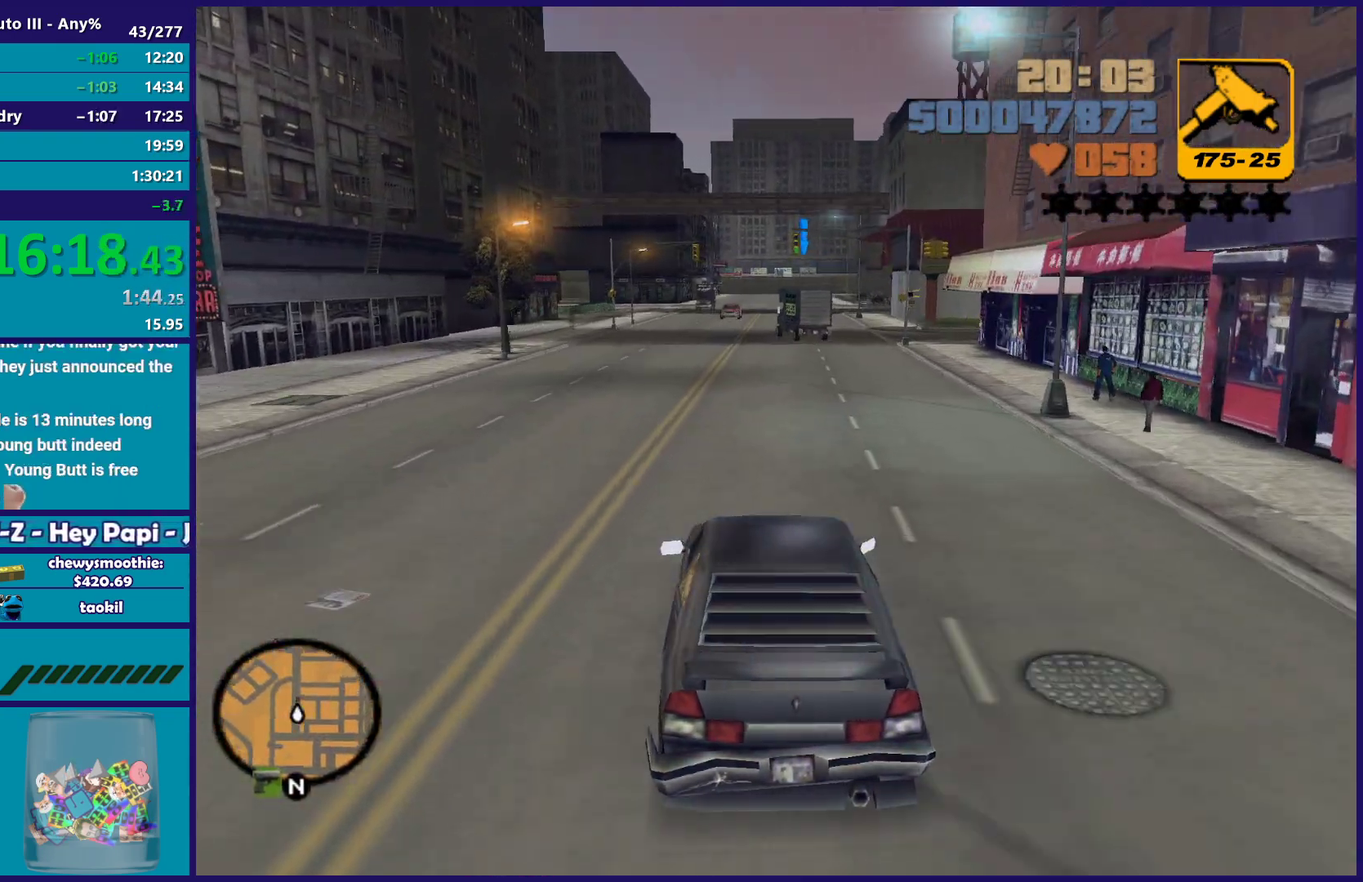
{"buttons": ["R2"], "left_stick": "center", "right_stick": "center", "events": []}
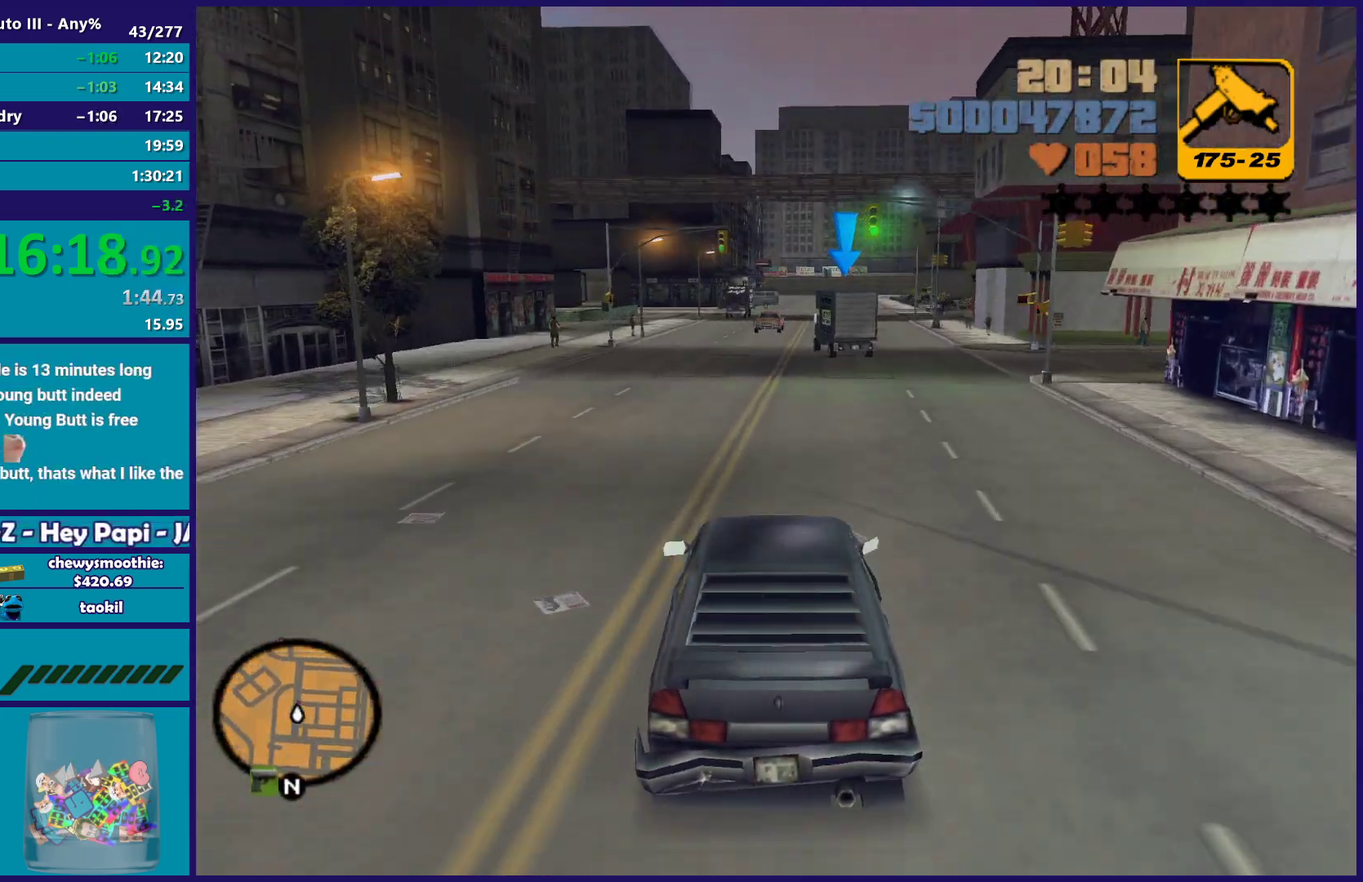
{"buttons": [], "left_stick": "down-right", "right_stick": "center", "events": [[150, "left_stick", "down-right"], [233, "R2", "up"], [283, "left_stick", "center"], [383, "left_stick", "down-right"]]}
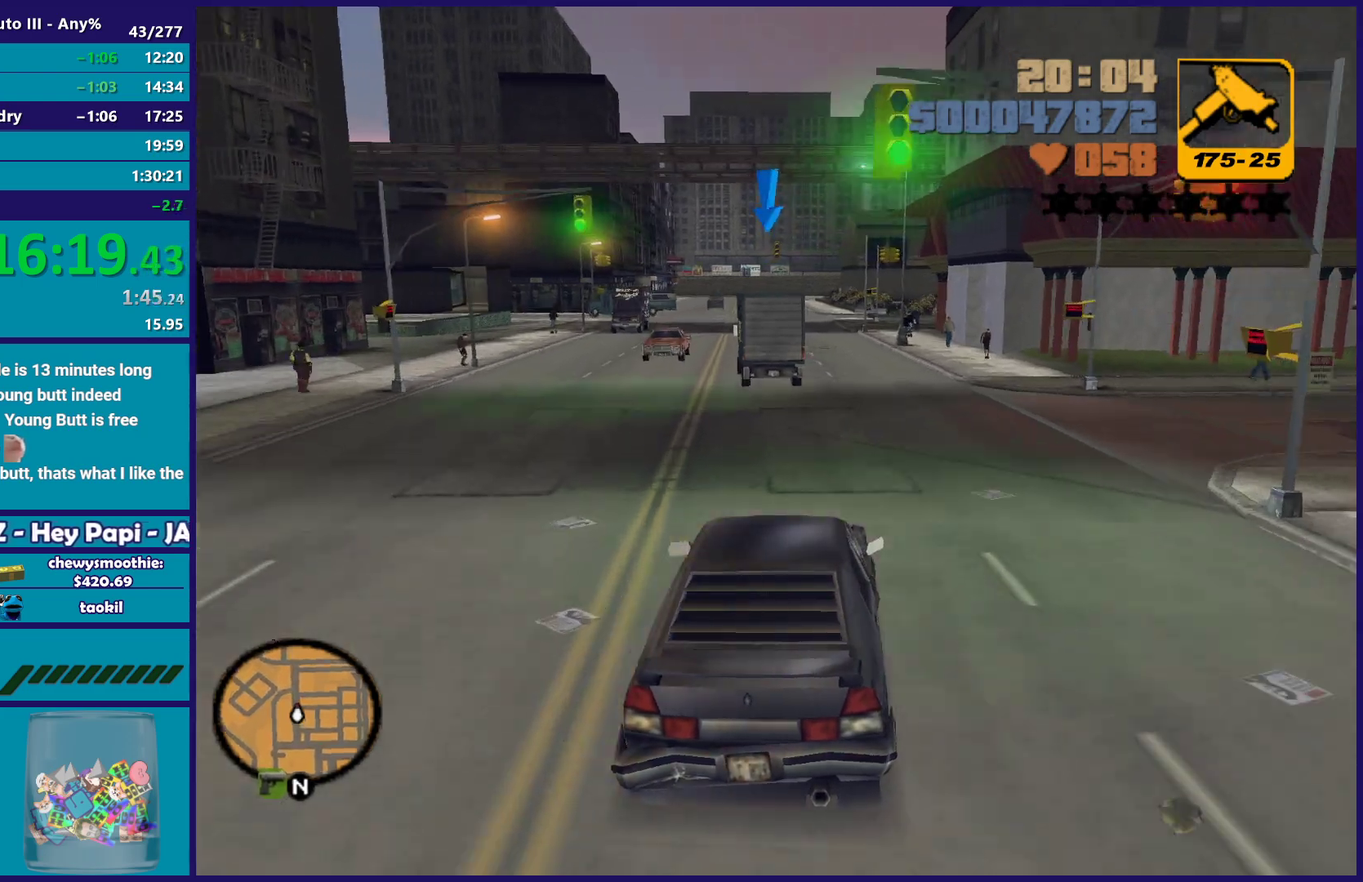
{"buttons": ["L2"], "left_stick": "up-left", "right_stick": "center", "events": [[50, "left_stick", "center"], [417, "L2", "down"], [467, "left_stick", "up-left"]]}
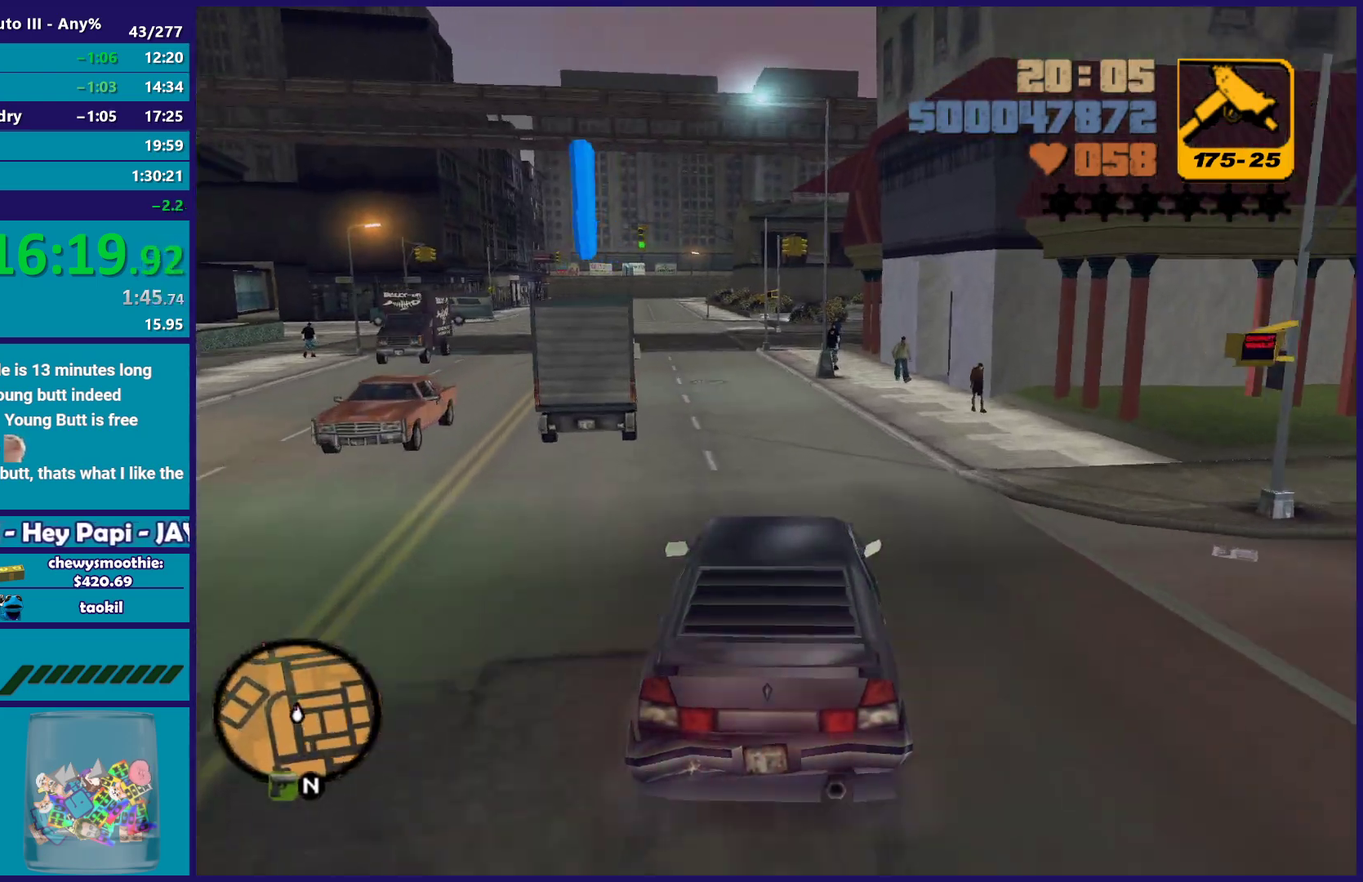
{"buttons": [], "left_stick": "center", "right_stick": "center", "events": [[67, "left_stick", "center"], [117, "L2", "up"], [300, "left_stick", "left"], [350, "L2", "down"], [400, "L2", "up"], [433, "left_stick", "center"]]}
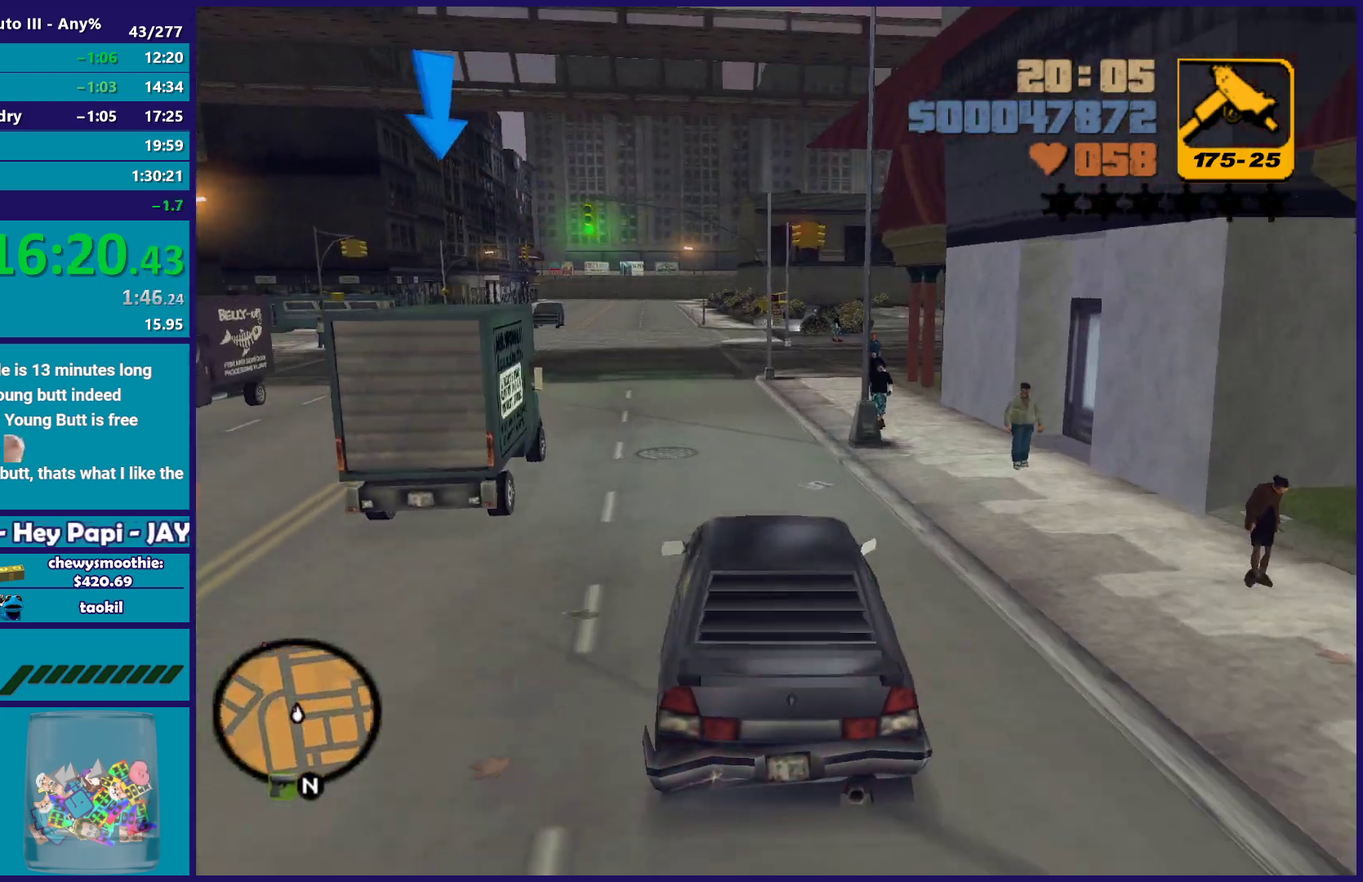
{"buttons": ["B", "L1"], "left_stick": "center", "right_stick": "center", "events": [[150, "left_stick", "left"], [317, "left_stick", "center"], [417, "L1", "down"], [450, "B", "down"]]}
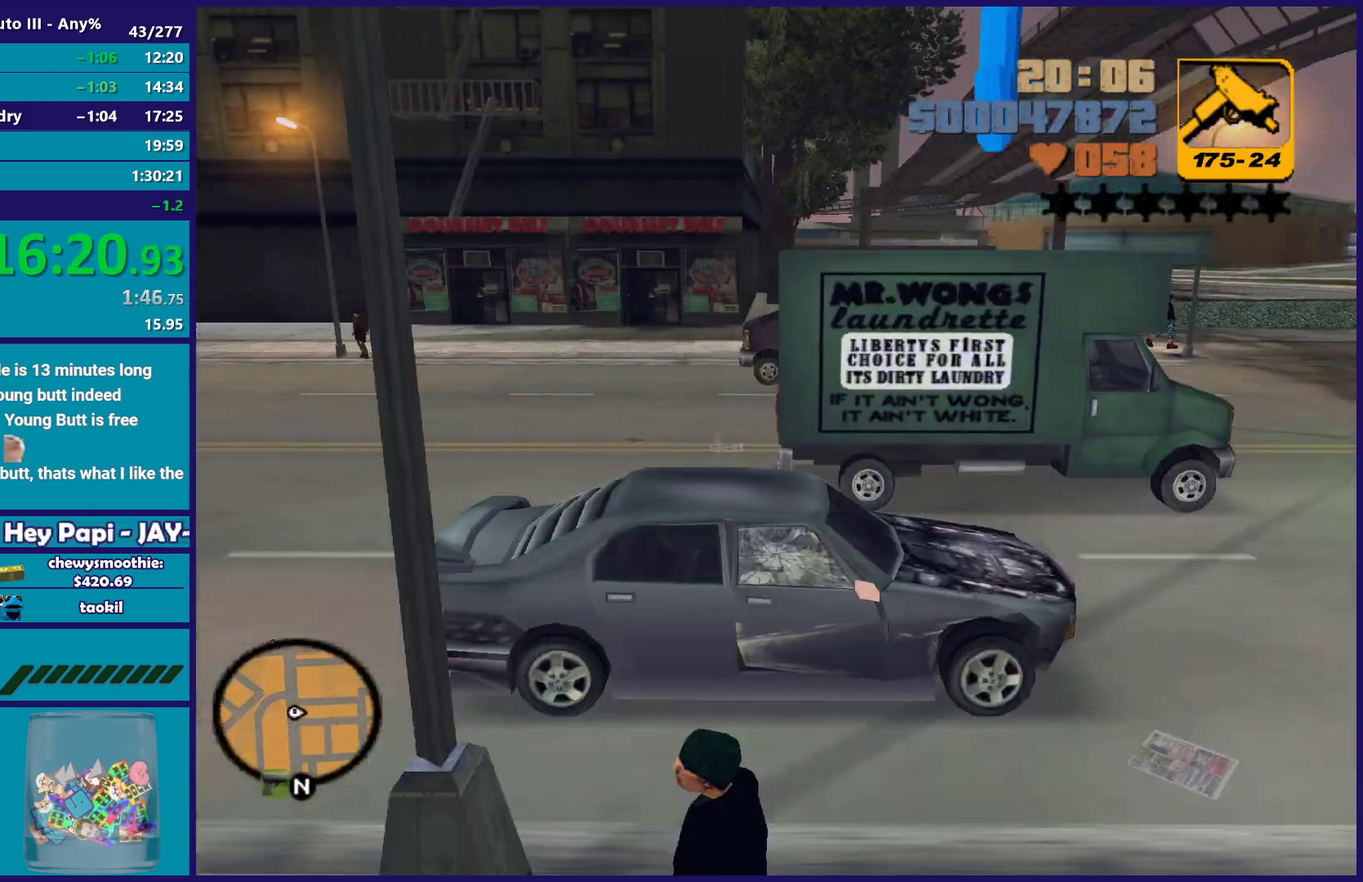
{"buttons": ["B", "L1"], "left_stick": "center", "right_stick": "center", "events": [[283, "L2", "down"], [483, "L2", "up"]]}
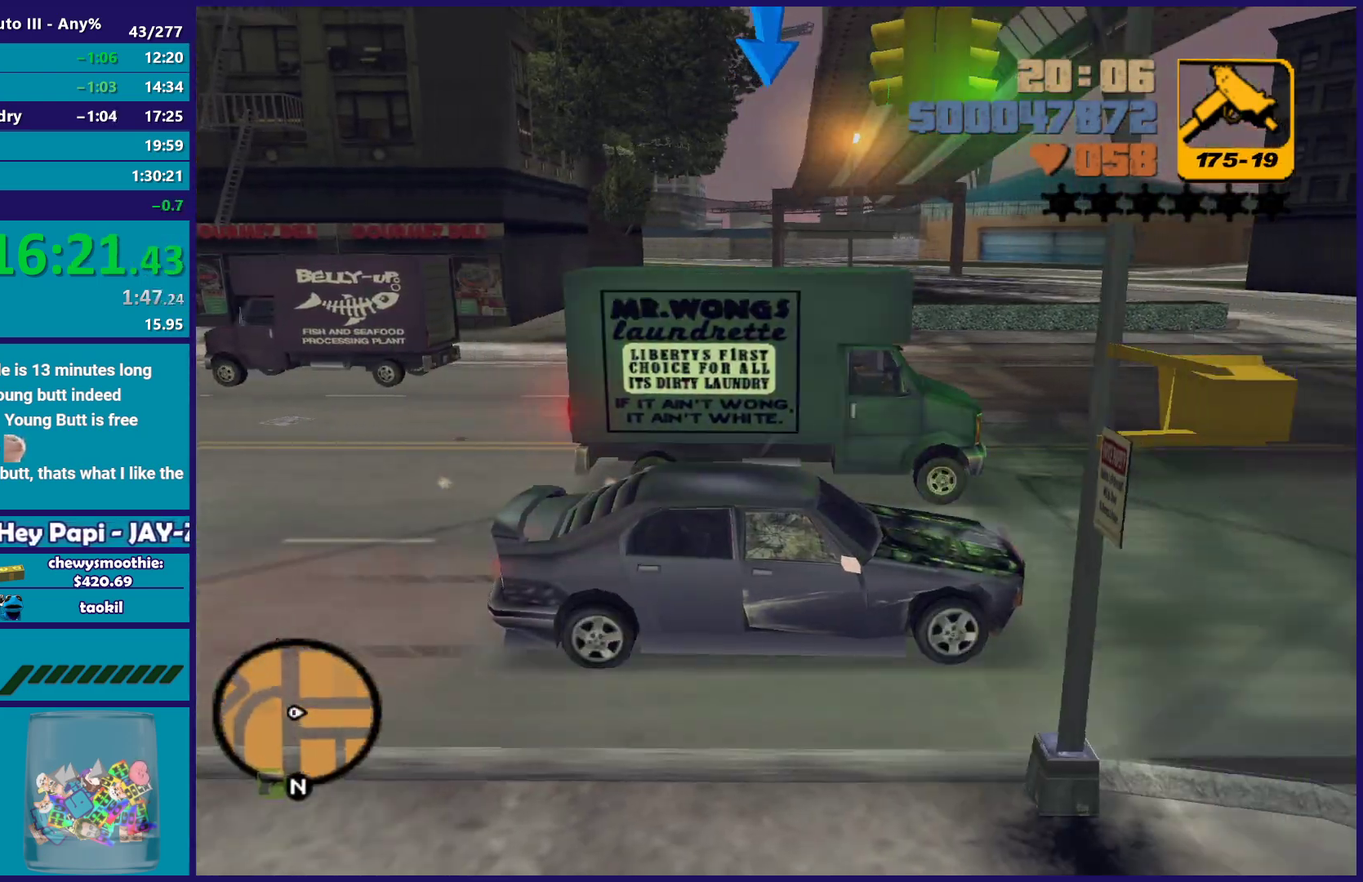
{"buttons": ["B", "L1", "L2"], "left_stick": "center", "right_stick": "center", "events": [[133, "R2", "down"], [250, "R2", "up"], [483, "L2", "down"]]}
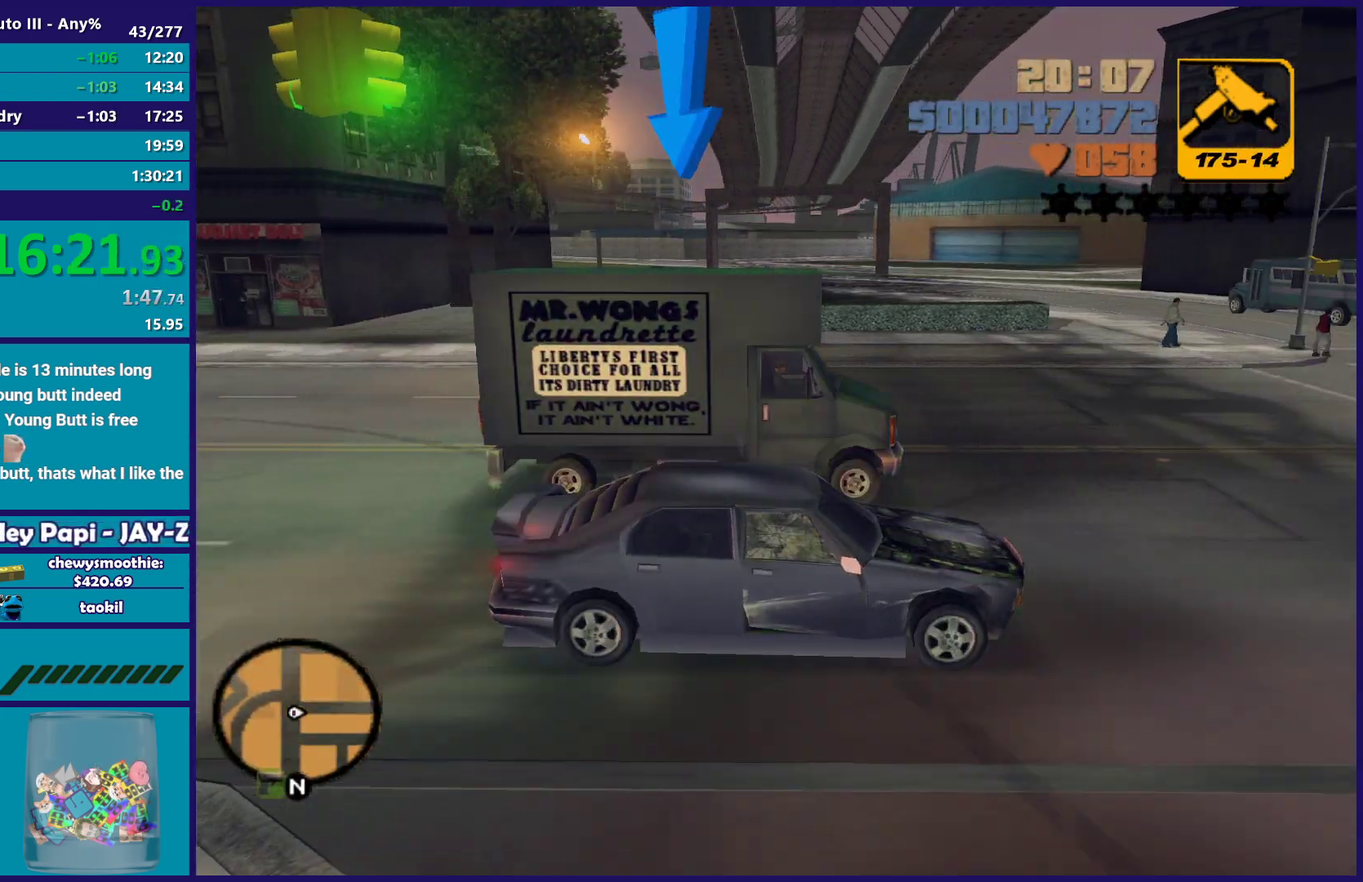
{"buttons": ["B", "L1", "R2"], "left_stick": "down-right", "right_stick": "center", "events": [[133, "L2", "up"], [283, "R2", "down"], [367, "left_stick", "right"], [467, "left_stick", "down-right"]]}
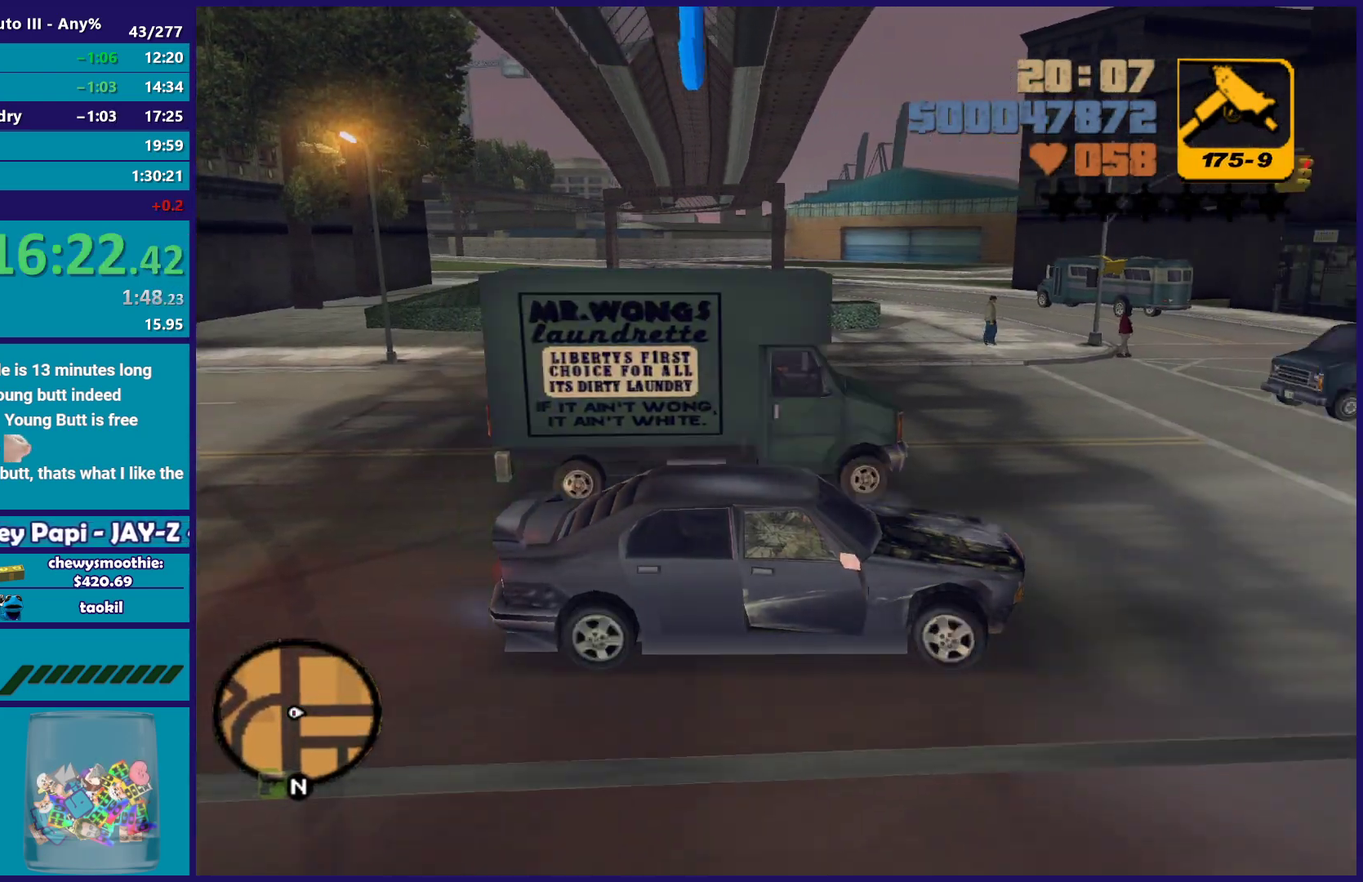
{"buttons": ["B", "L1"], "left_stick": "down-left", "right_stick": "center", "events": [[33, "left_stick", "center"], [100, "R2", "up"], [433, "left_stick", "down-left"]]}
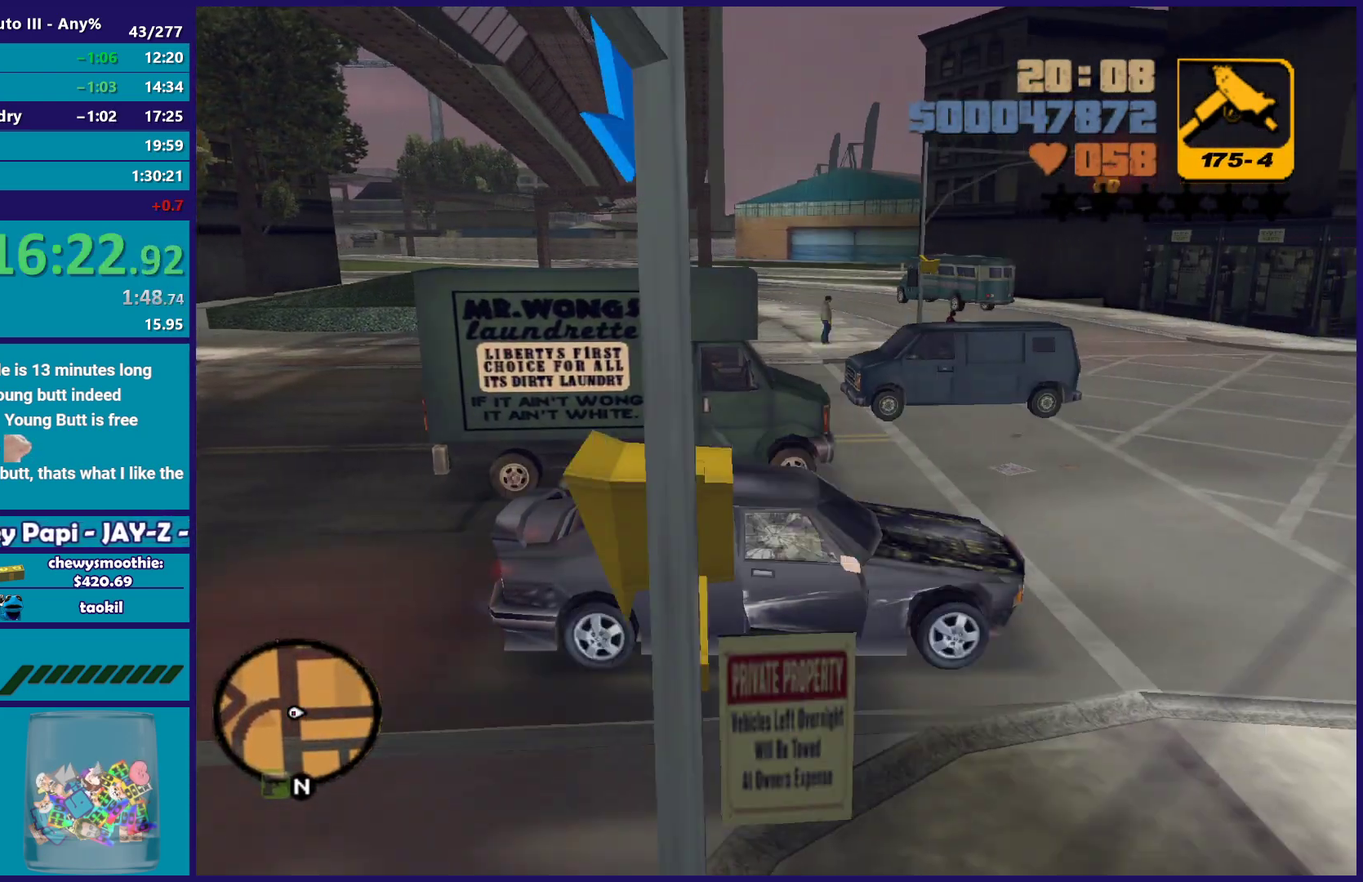
{"buttons": ["B", "L1"], "left_stick": "center", "right_stick": "center", "events": [[50, "left_stick", "left"], [150, "left_stick", "center"], [367, "left_stick", "down-right"], [483, "left_stick", "center"]]}
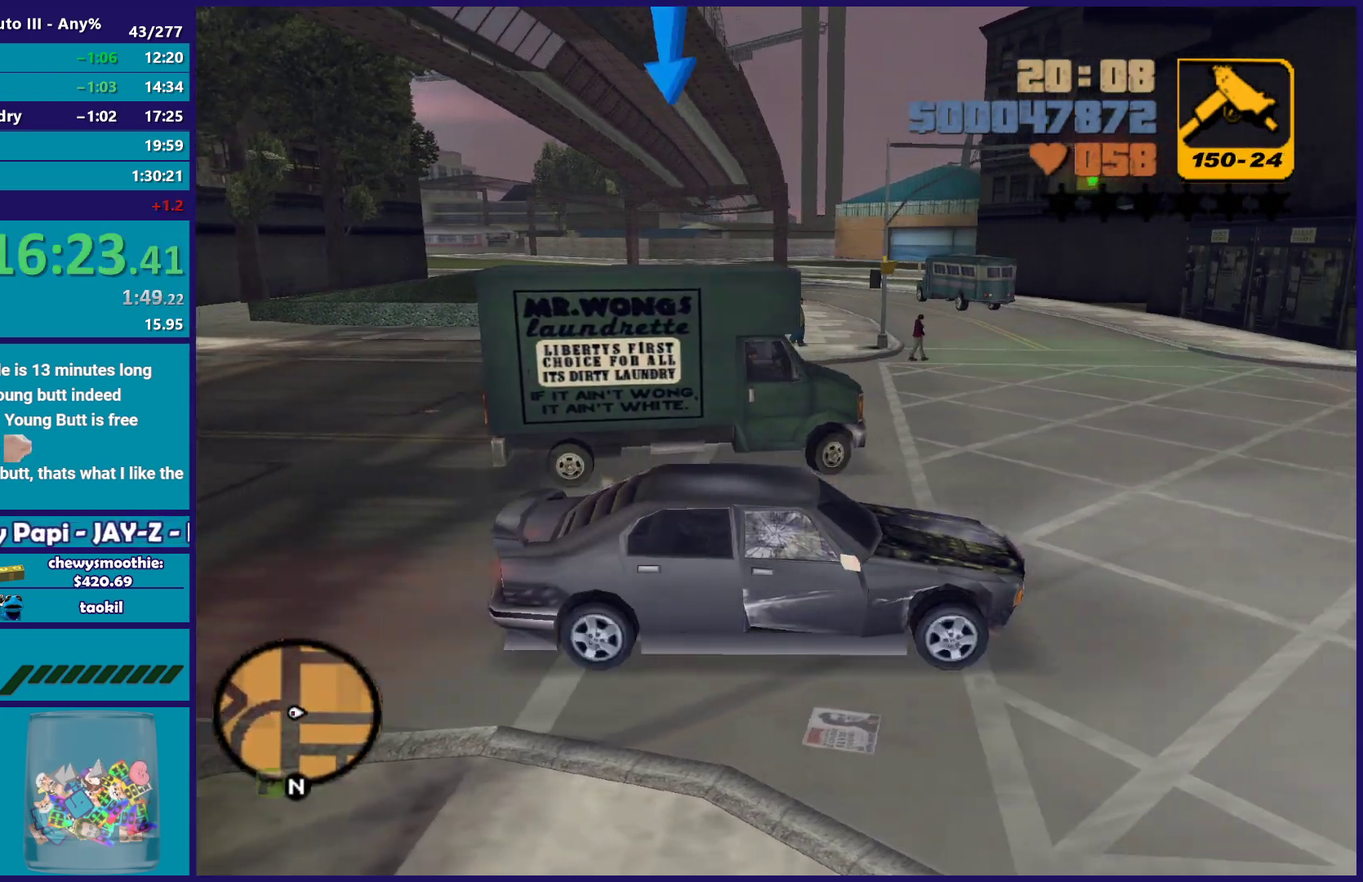
{"buttons": ["B", "L1", "R2"], "left_stick": "left", "right_stick": "center", "events": [[167, "left_stick", "left"], [250, "R2", "down"]]}
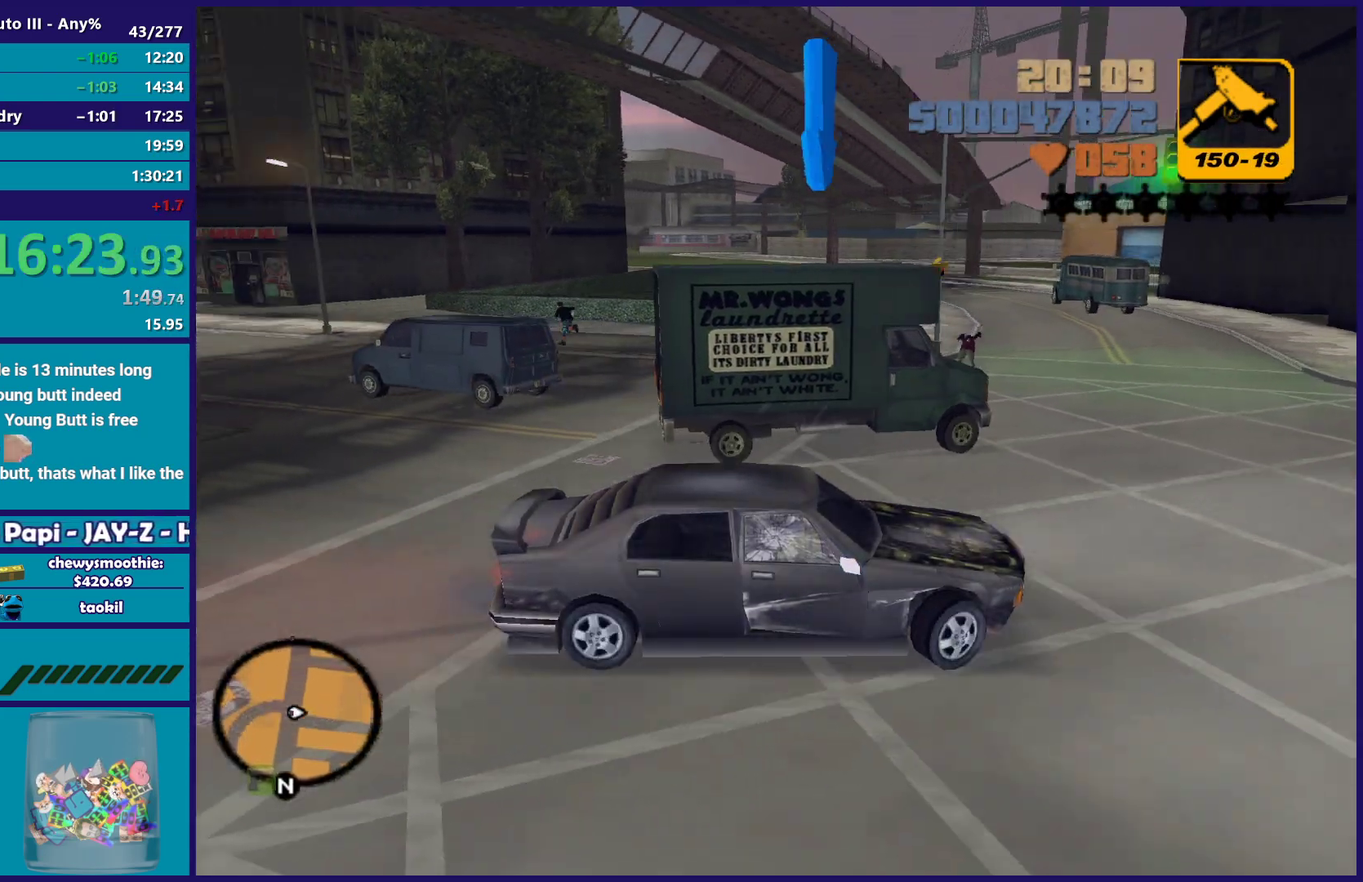
{"buttons": ["B", "L1"], "left_stick": "left", "right_stick": "center", "events": [[67, "left_stick", "center"], [250, "R2", "up"], [400, "left_stick", "left"]]}
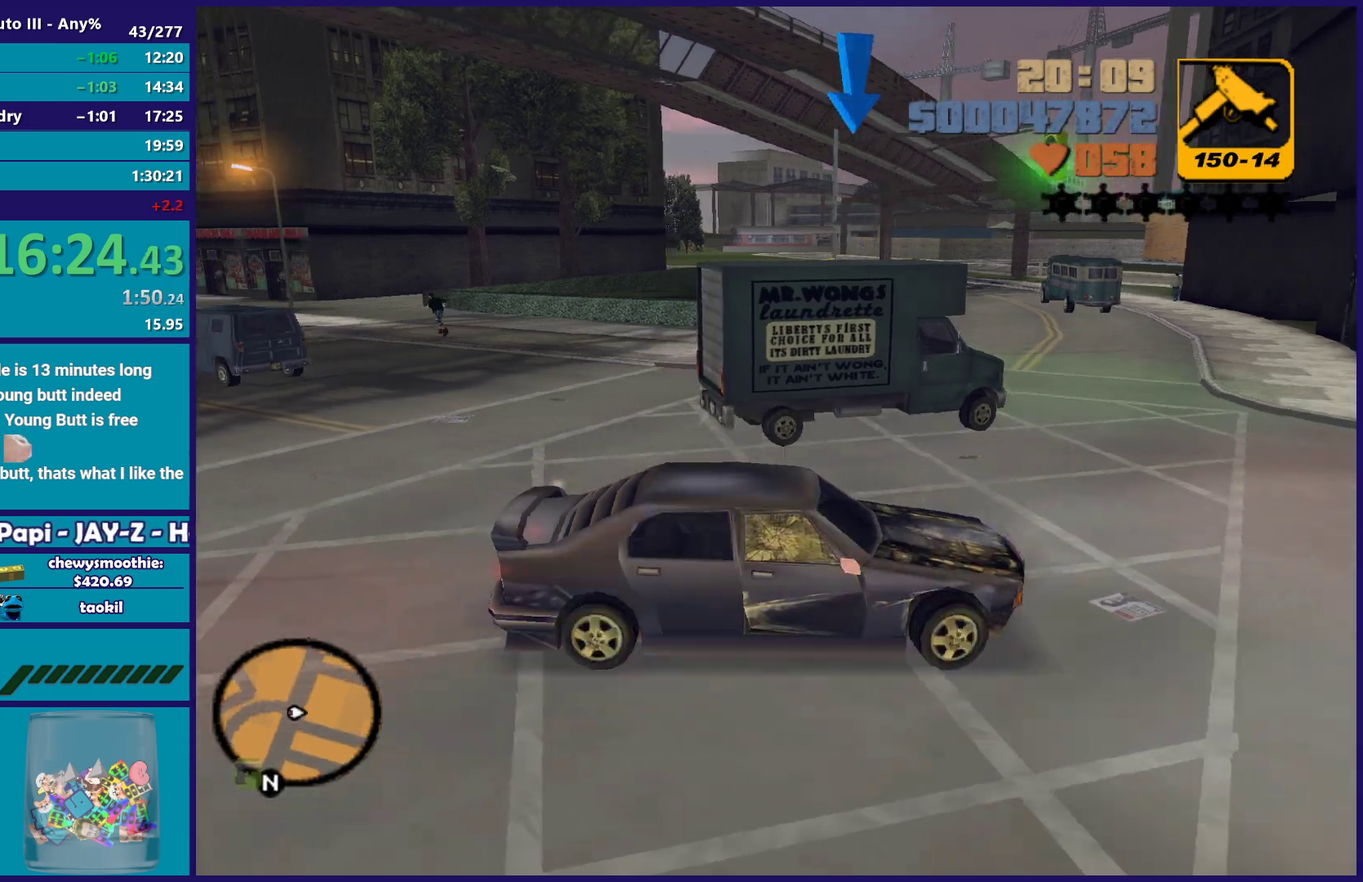
{"buttons": ["B", "L1", "R2"], "left_stick": "left", "right_stick": "center", "events": [[83, "left_stick", "center"], [217, "left_stick", "down-right"], [317, "R2", "down"], [367, "left_stick", "left"]]}
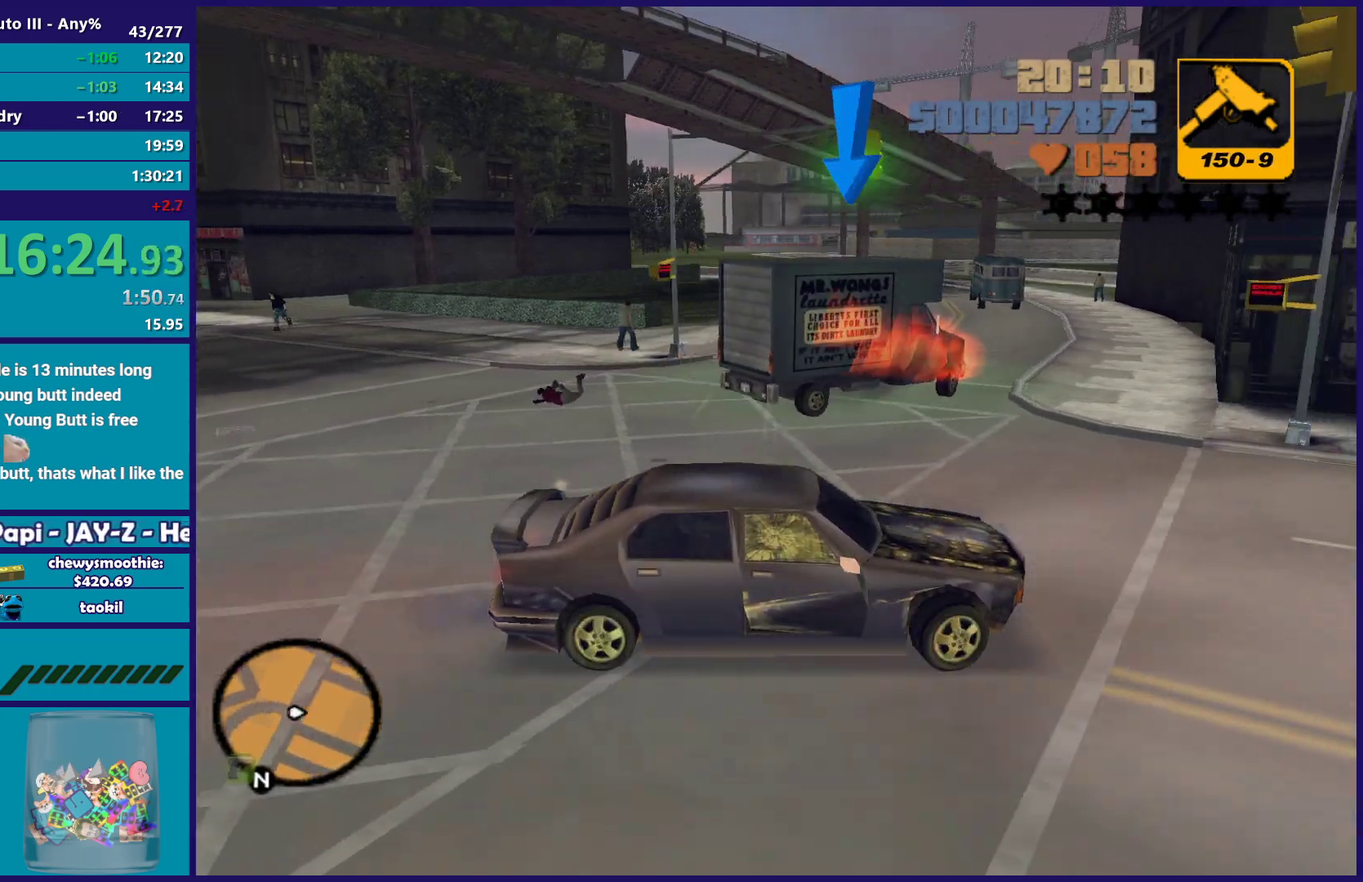
{"buttons": ["R2"], "left_stick": "down-left", "right_stick": "center", "events": [[33, "B", "up"], [33, "L1", "up"], [117, "left_stick", "down-left"]]}
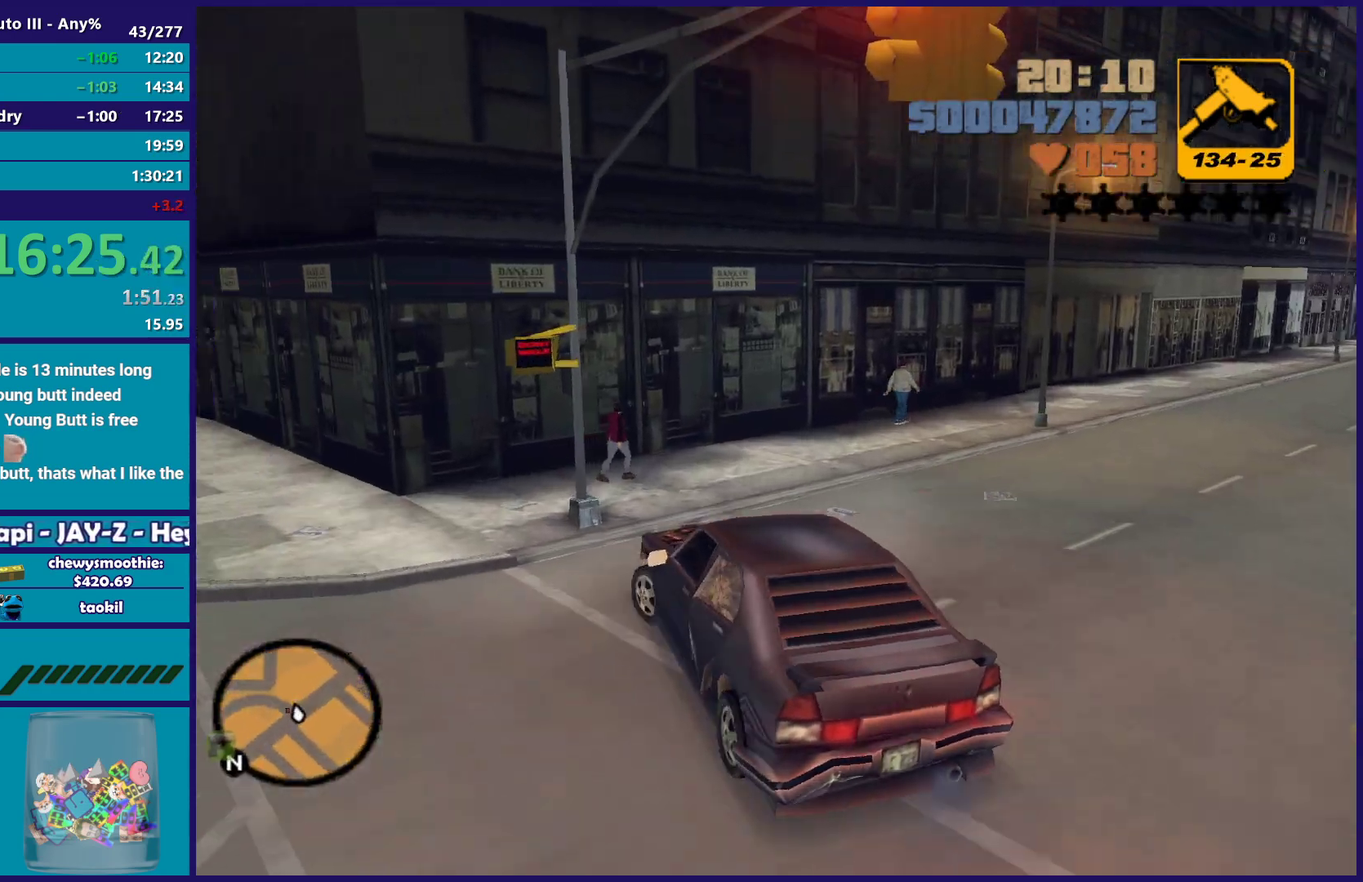
{"buttons": ["L2"], "left_stick": "down-right", "right_stick": "center", "events": [[33, "R2", "up"], [417, "left_stick", "down"], [467, "left_stick", "down-right"], [500, "L2", "down"]]}
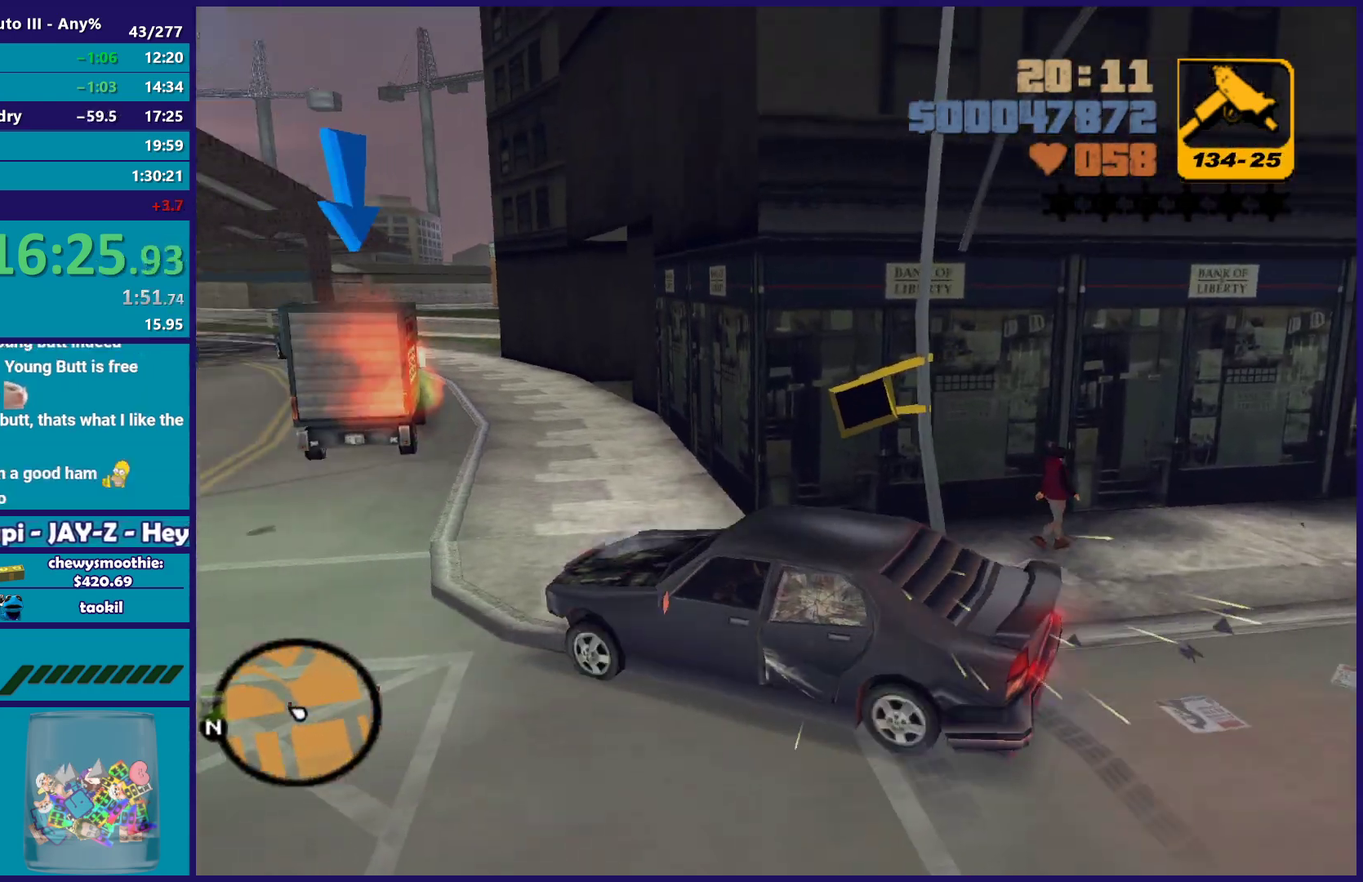
{"buttons": ["L2"], "left_stick": "left", "right_stick": "center", "events": [[200, "left_stick", "down"], [367, "left_stick", "down-left"], [433, "left_stick", "left"]]}
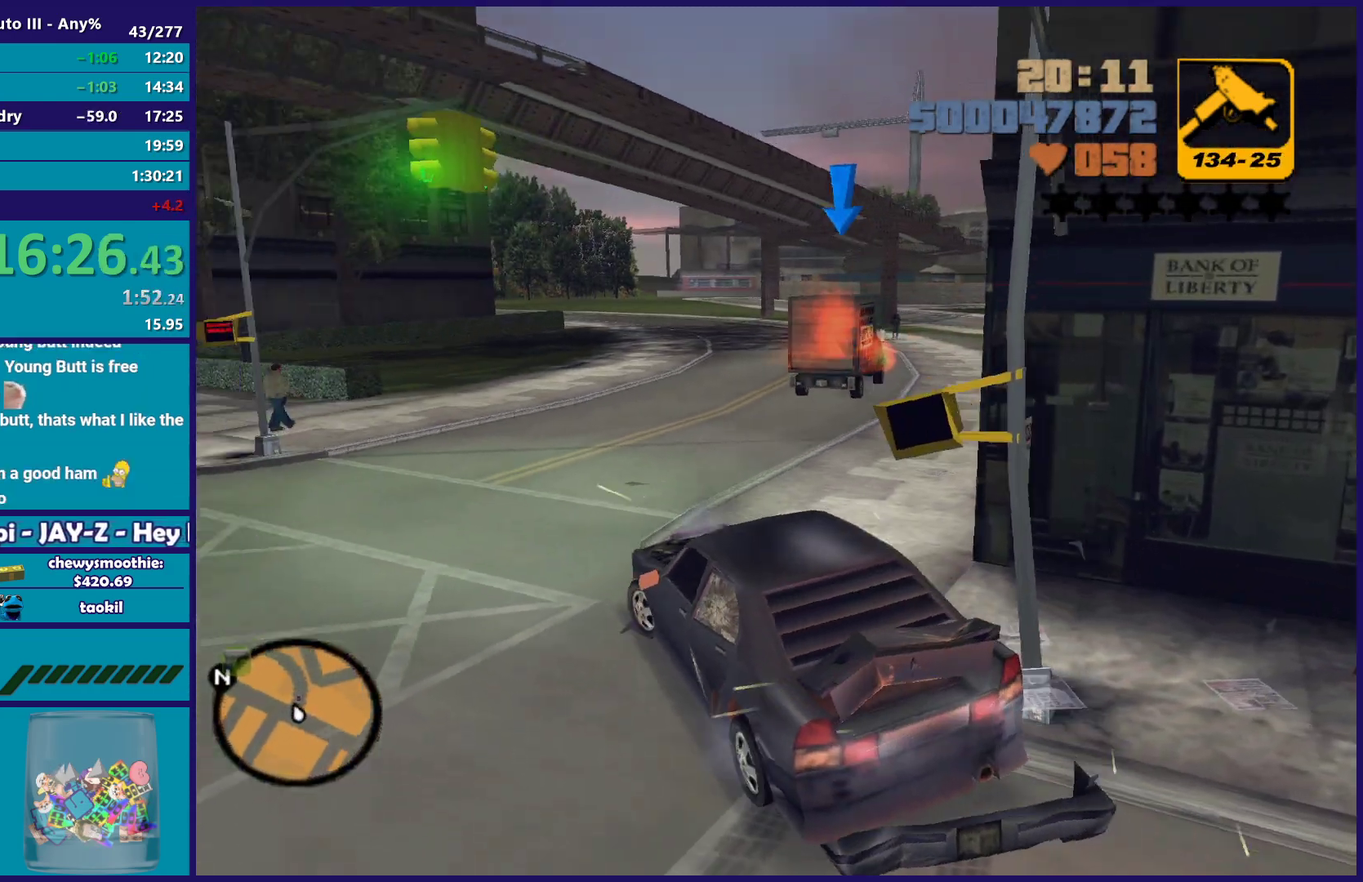
{"buttons": ["L2"], "left_stick": "right", "right_stick": "center", "events": [[133, "left_stick", "center"], [500, "left_stick", "right"]]}
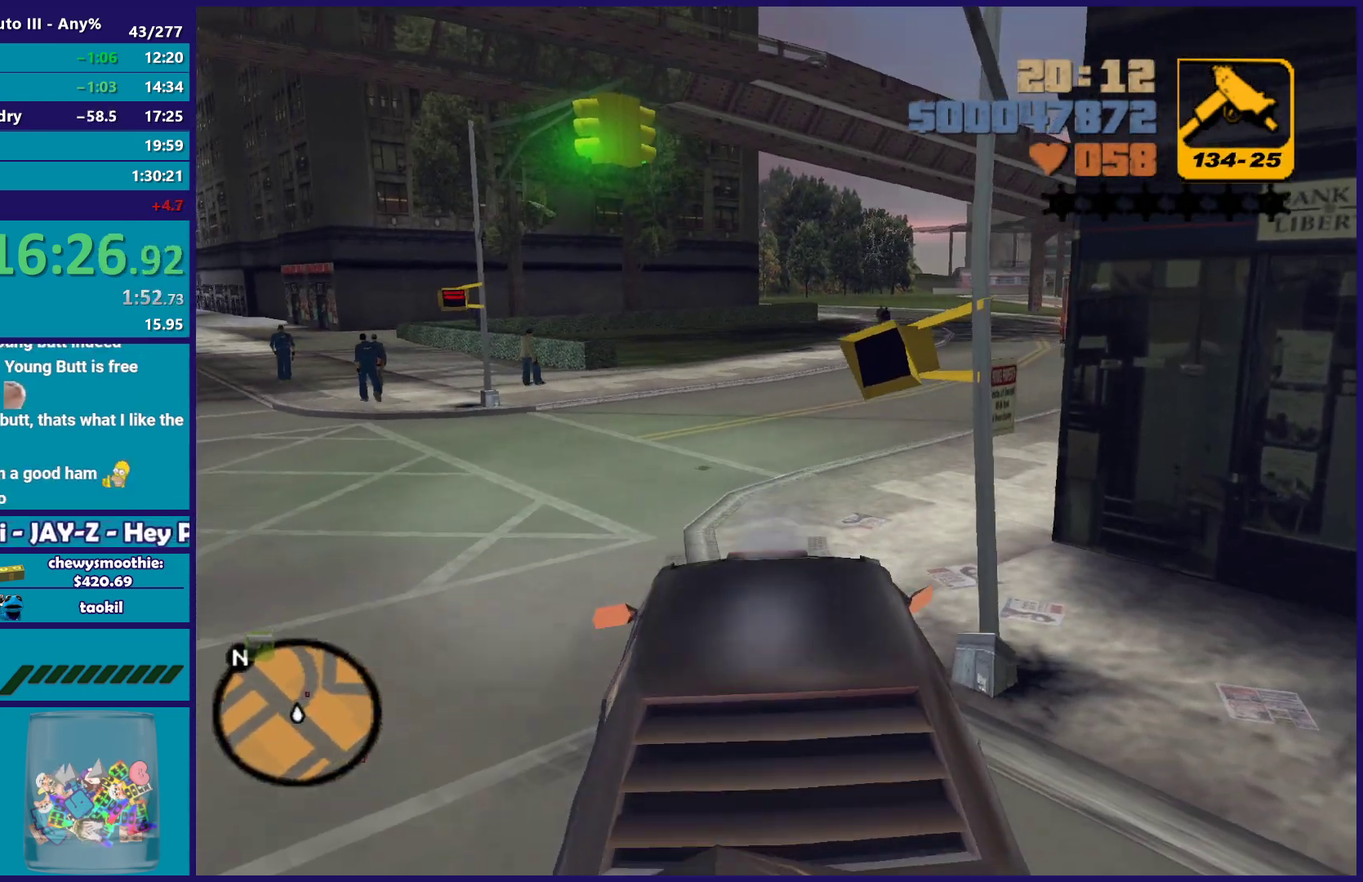
{"buttons": ["L2"], "left_stick": "right", "right_stick": "center", "events": []}
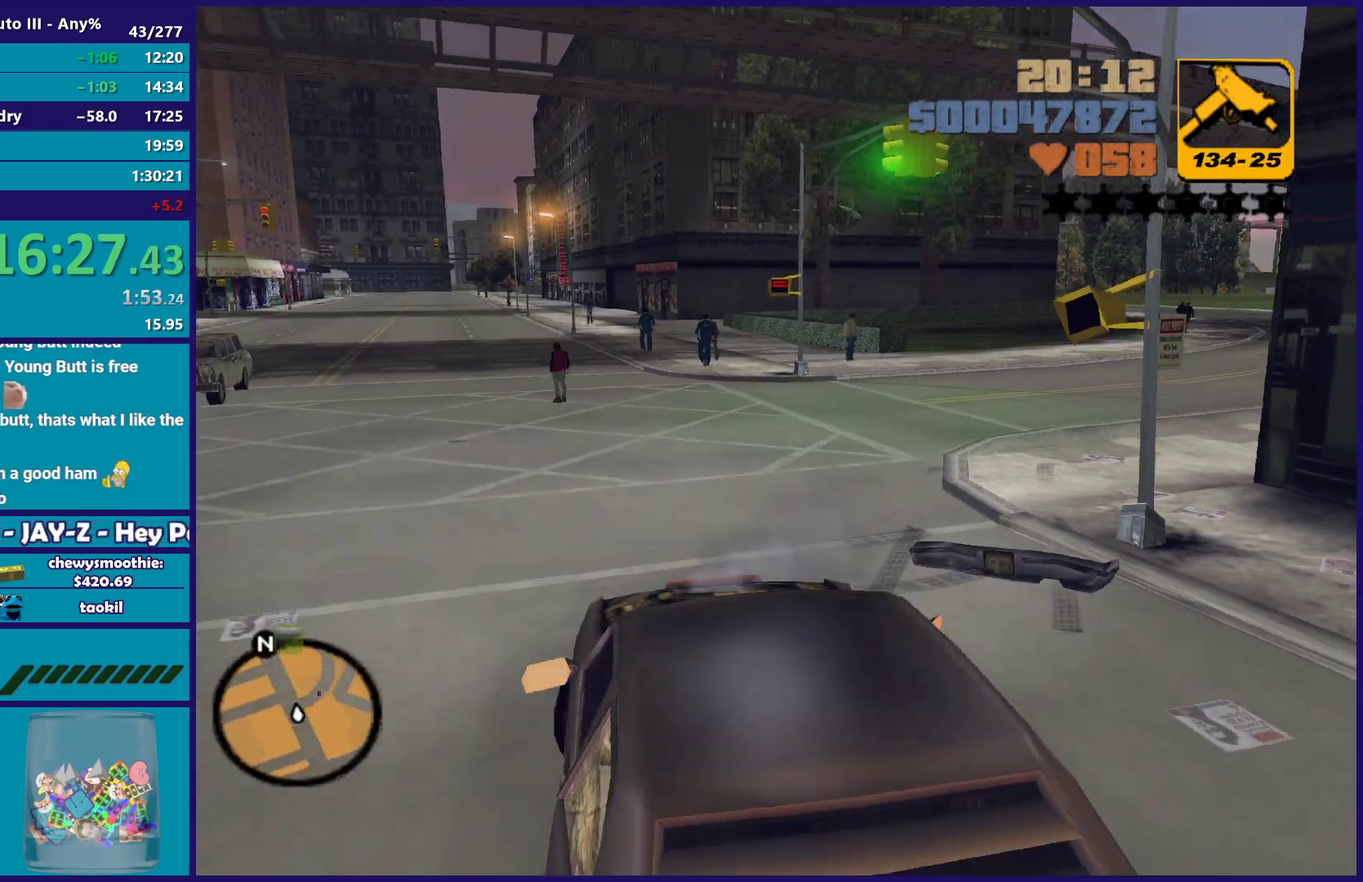
{"buttons": ["L2"], "left_stick": "right", "right_stick": "center", "events": []}
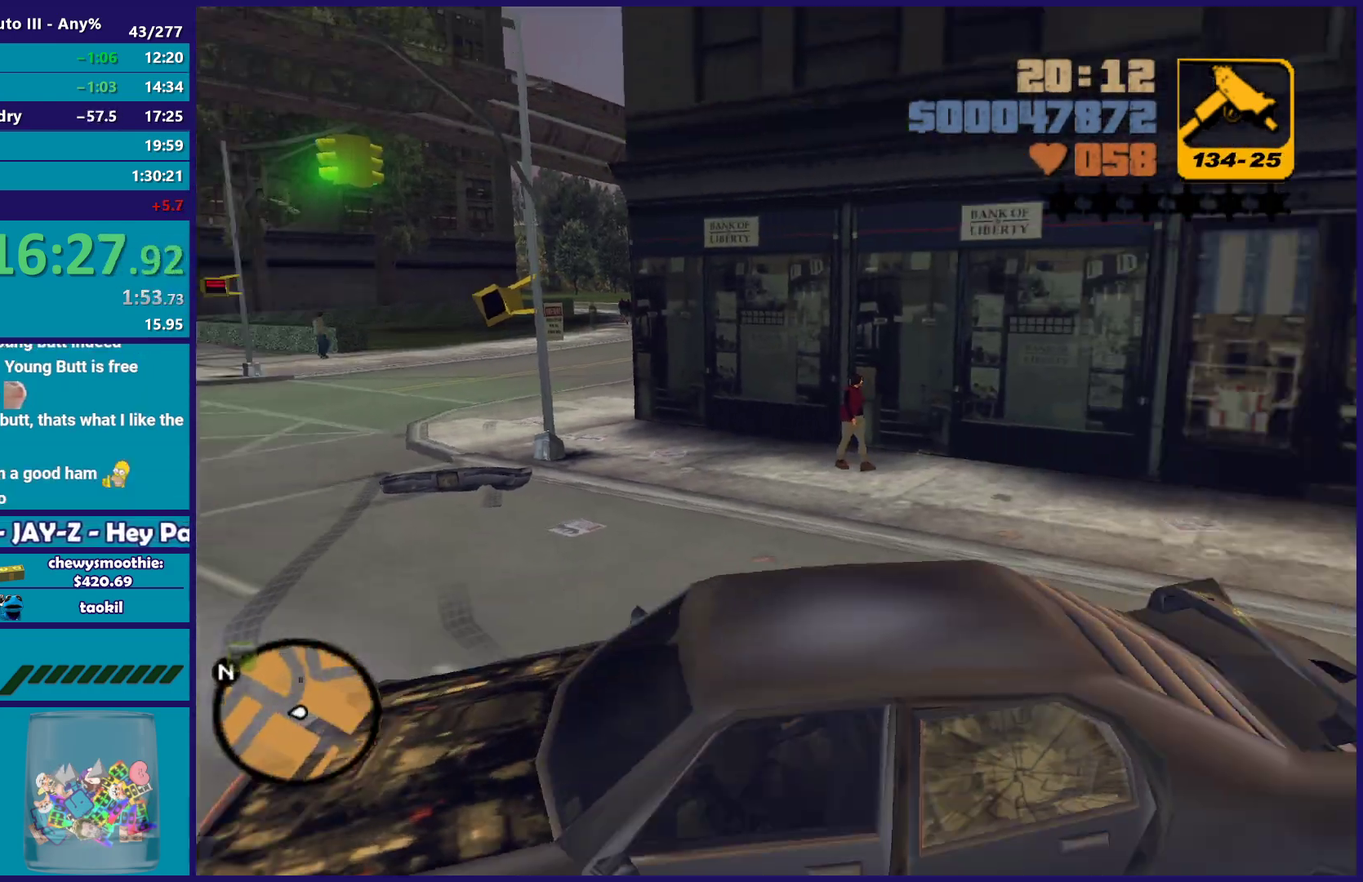
{"buttons": ["R2"], "left_stick": "left", "right_stick": "center", "events": [[217, "R2", "down"], [233, "L2", "up"], [233, "left_stick", "left"]]}
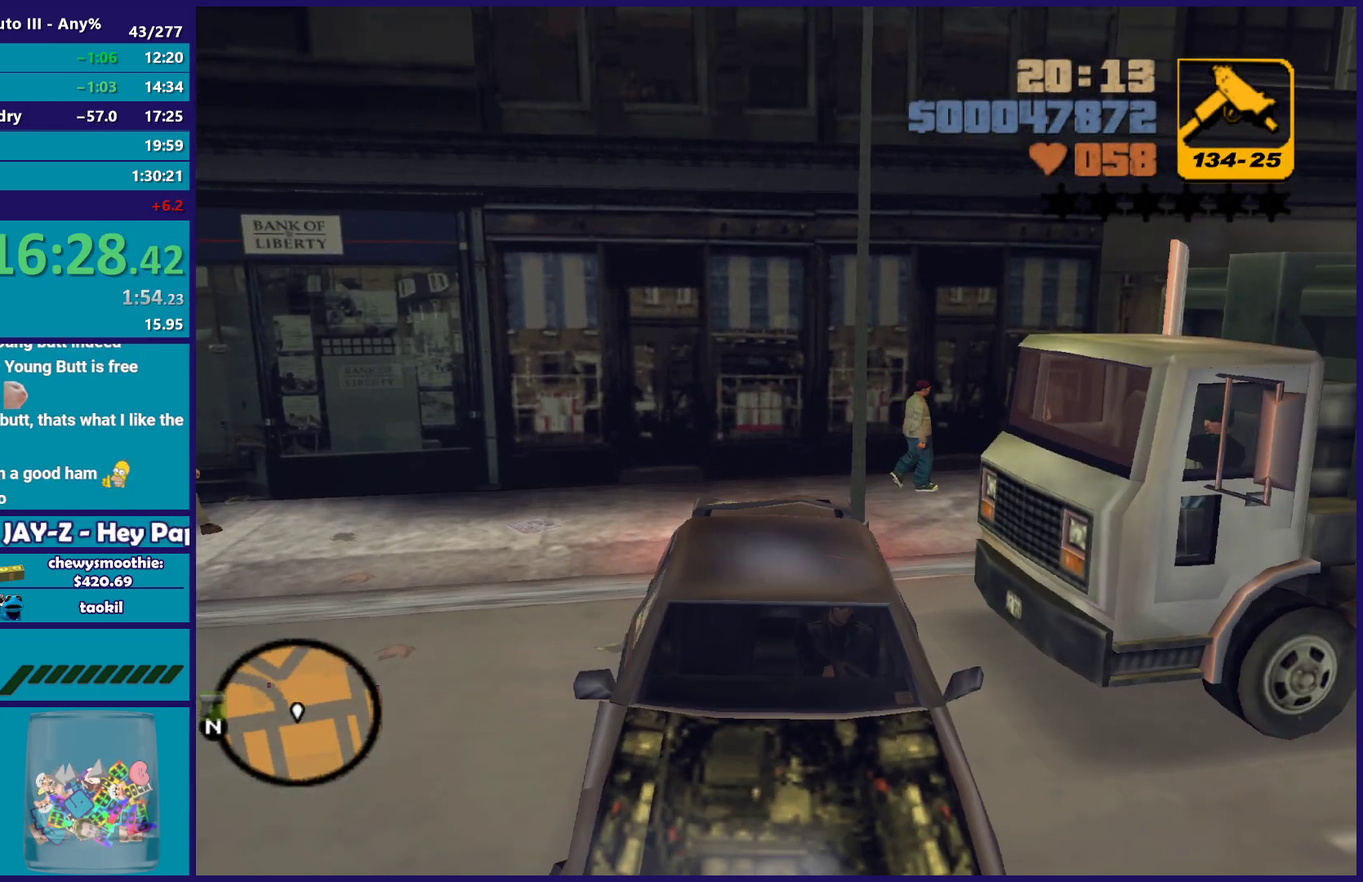
{"buttons": ["R2"], "left_stick": "left", "right_stick": "center", "events": []}
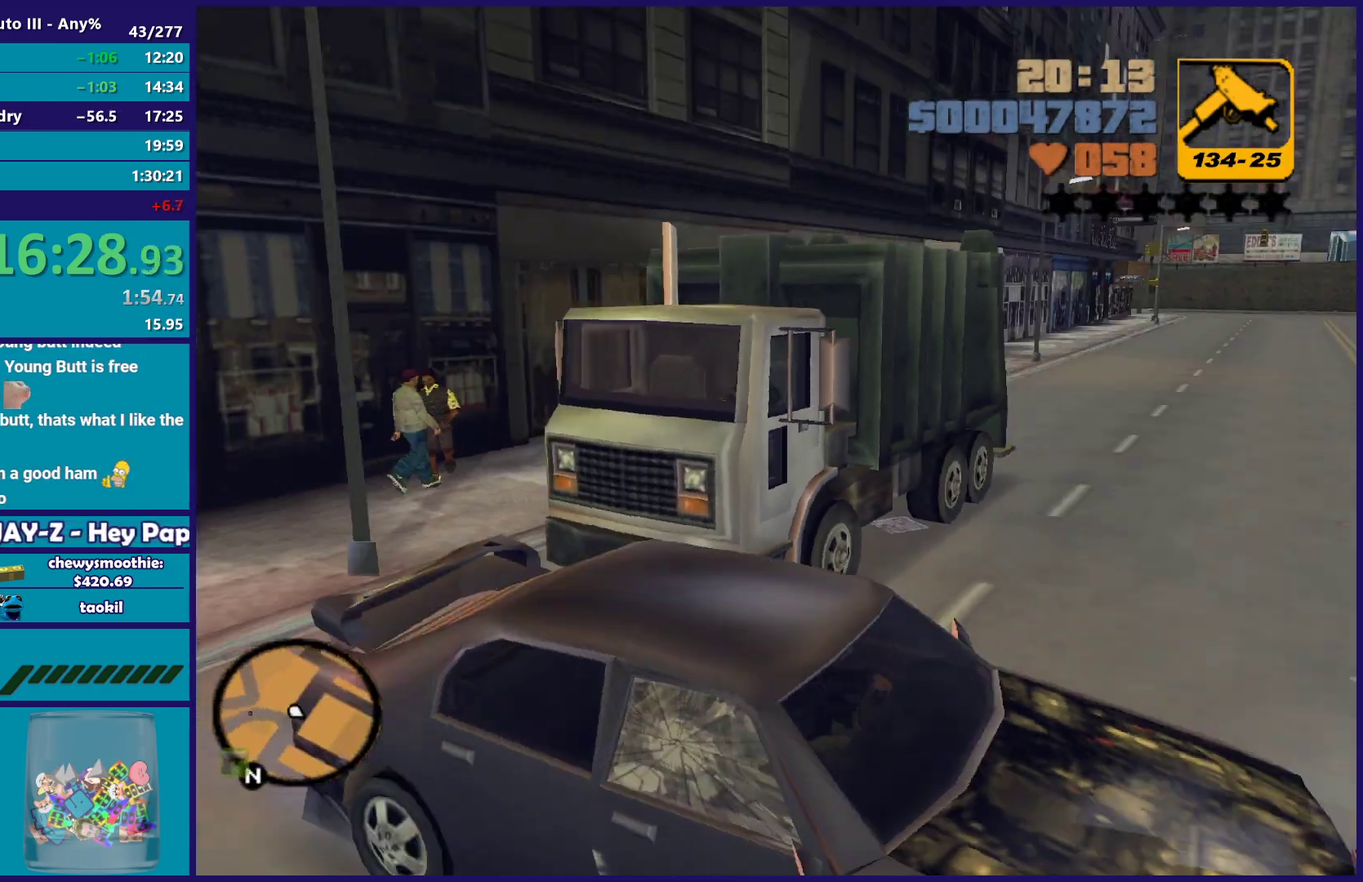
{"buttons": ["R2"], "left_stick": "left", "right_stick": "center", "events": []}
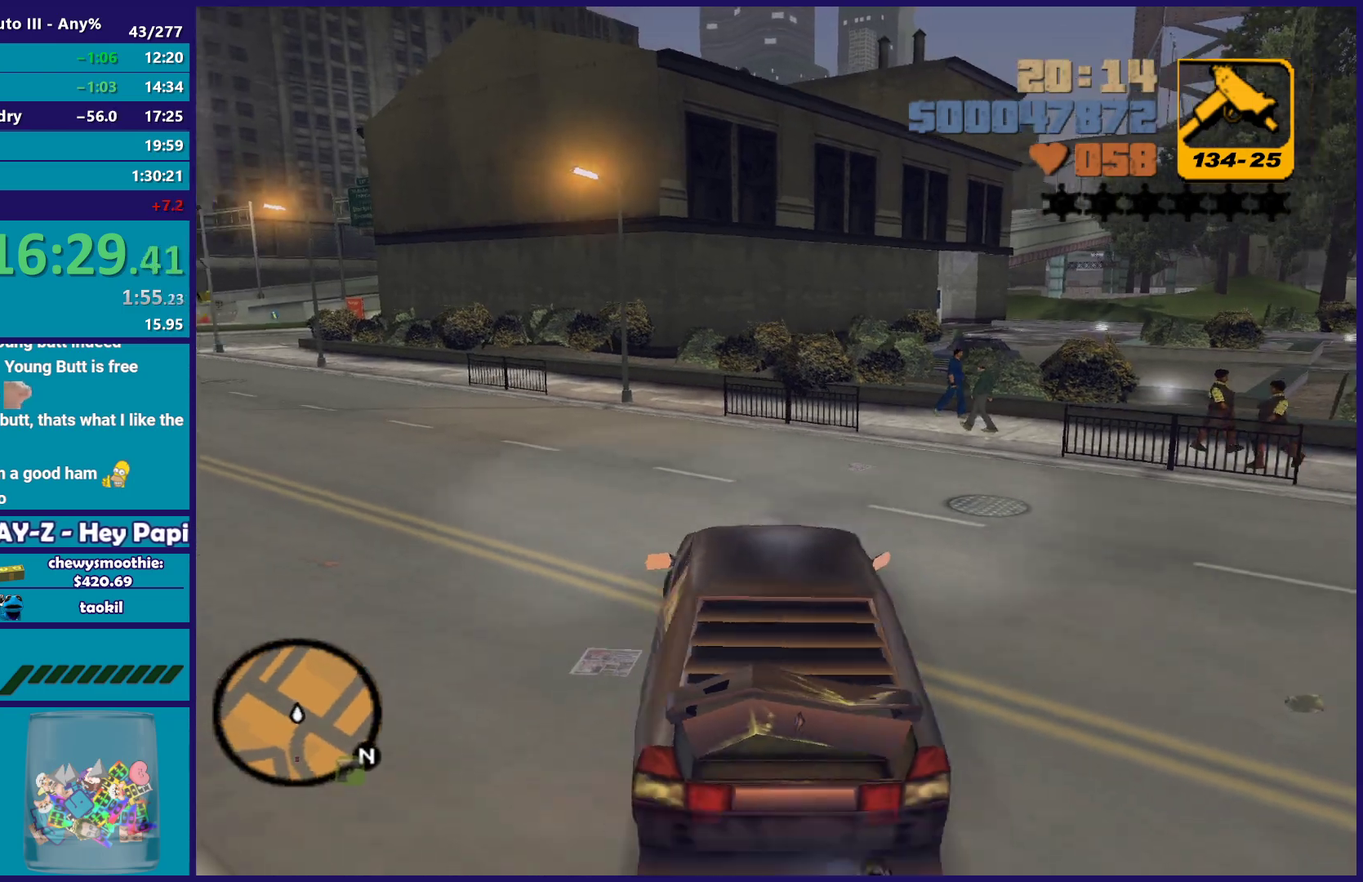
{"buttons": ["R2"], "left_stick": "left", "right_stick": "center", "events": [[250, "left_stick", "up-left"], [333, "left_stick", "center"], [383, "left_stick", "left"]]}
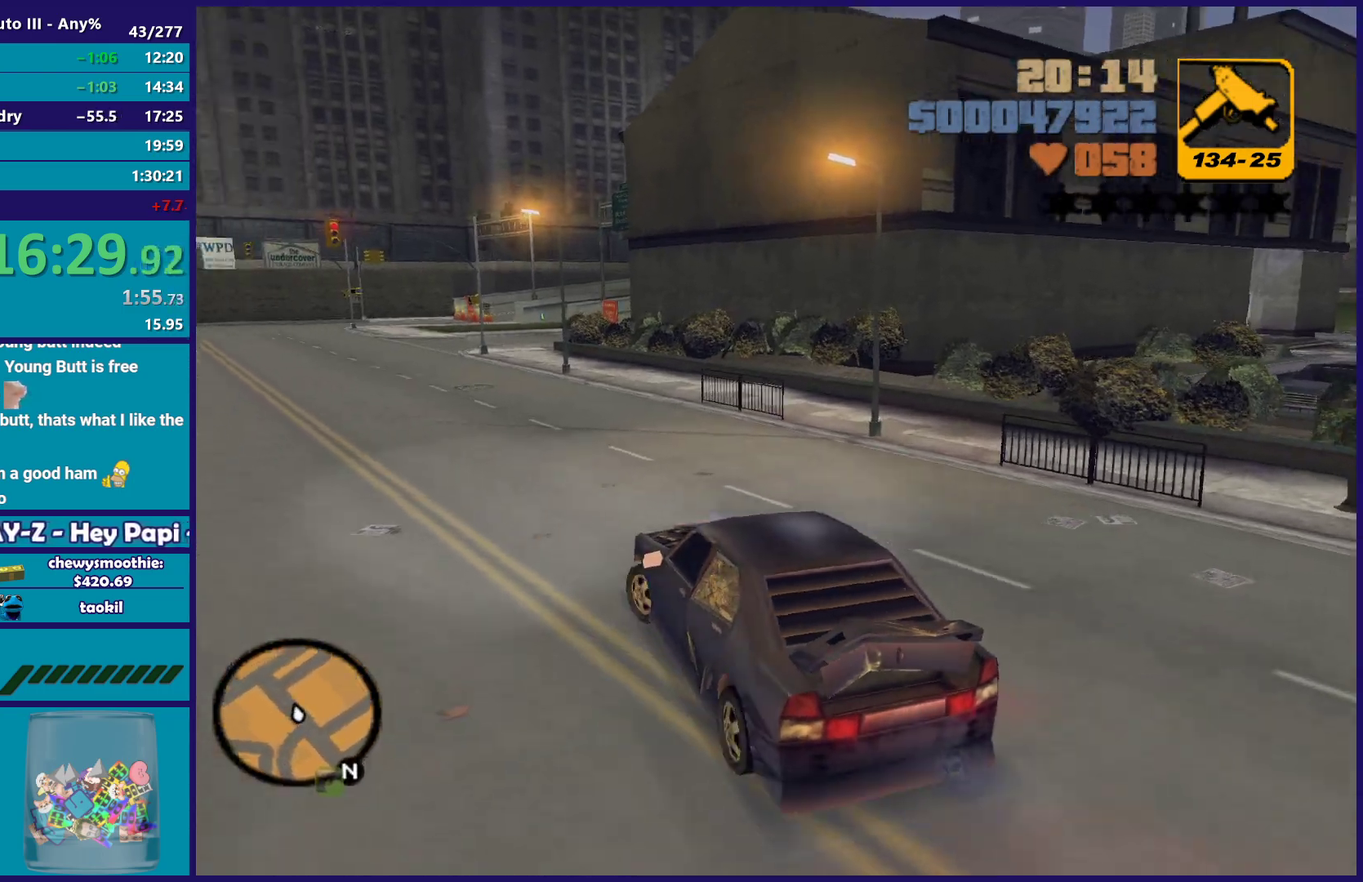
{"buttons": ["R2"], "left_stick": "left", "right_stick": "center", "events": [[150, "left_stick", "center"], [400, "left_stick", "left"]]}
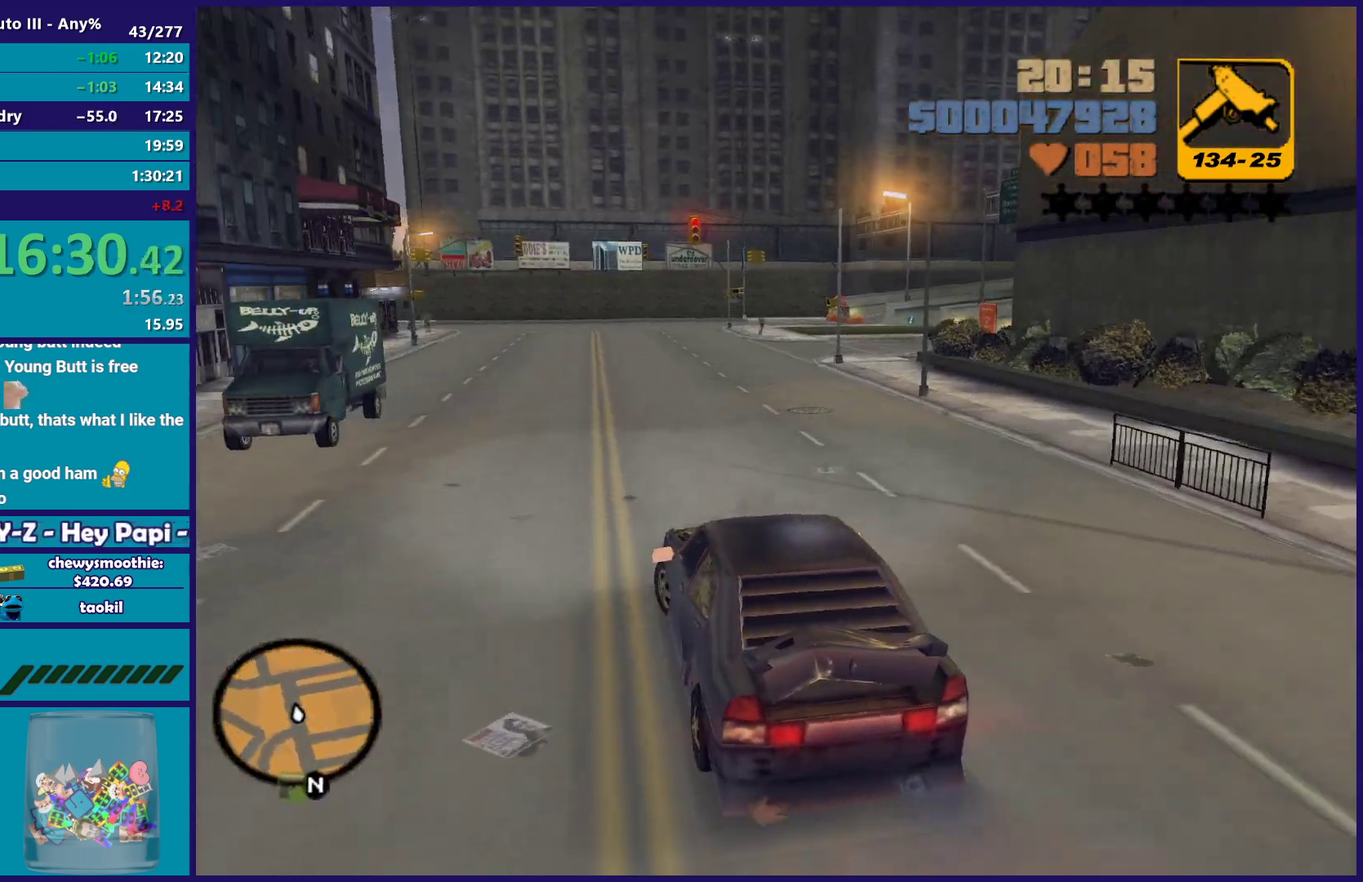
{"buttons": ["R2"], "left_stick": "down-right", "right_stick": "center", "events": [[117, "left_stick", "center"], [383, "left_stick", "down-right"]]}
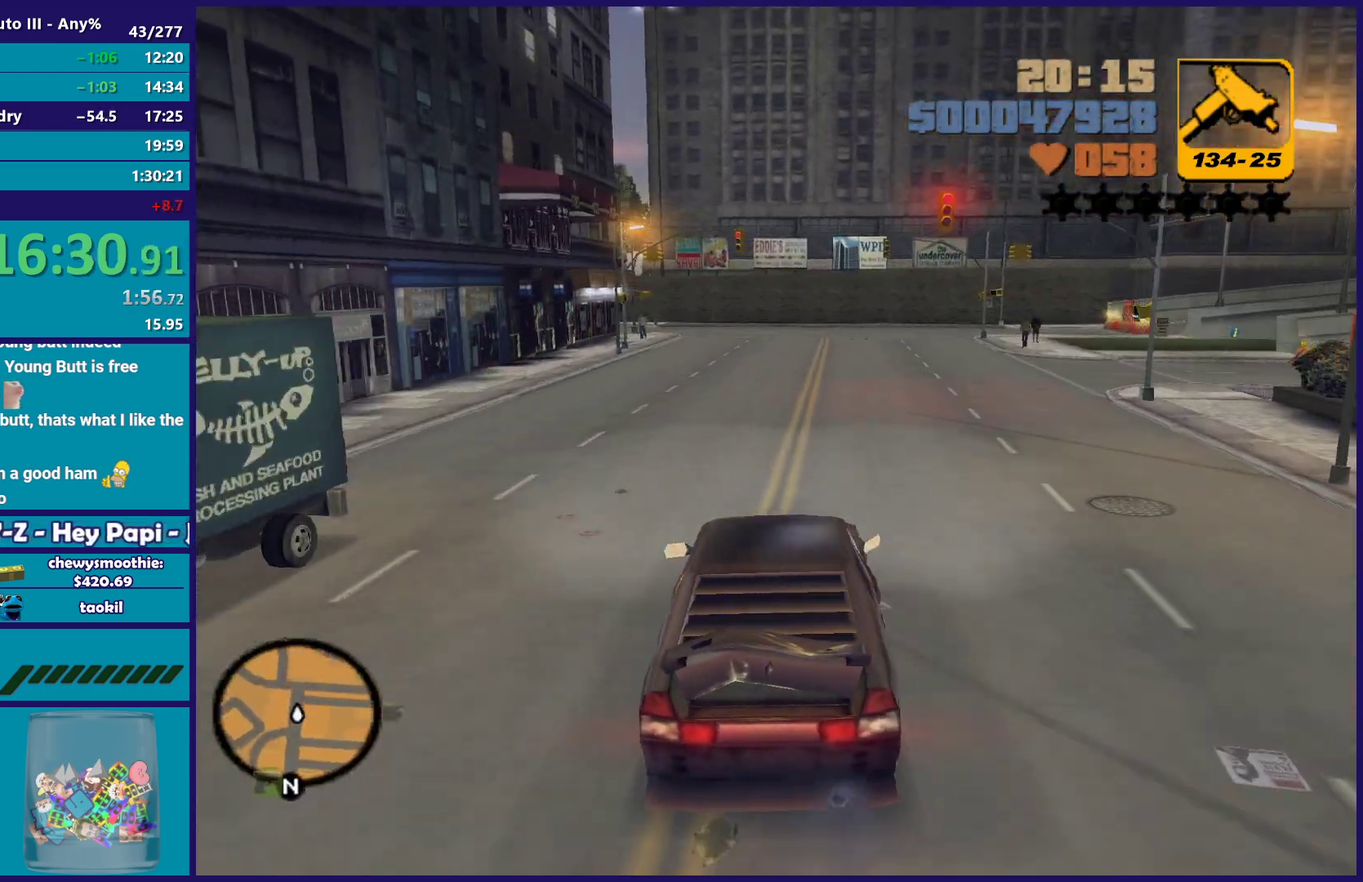
{"buttons": ["R2"], "left_stick": "center", "right_stick": "center", "events": [[17, "left_stick", "center"]]}
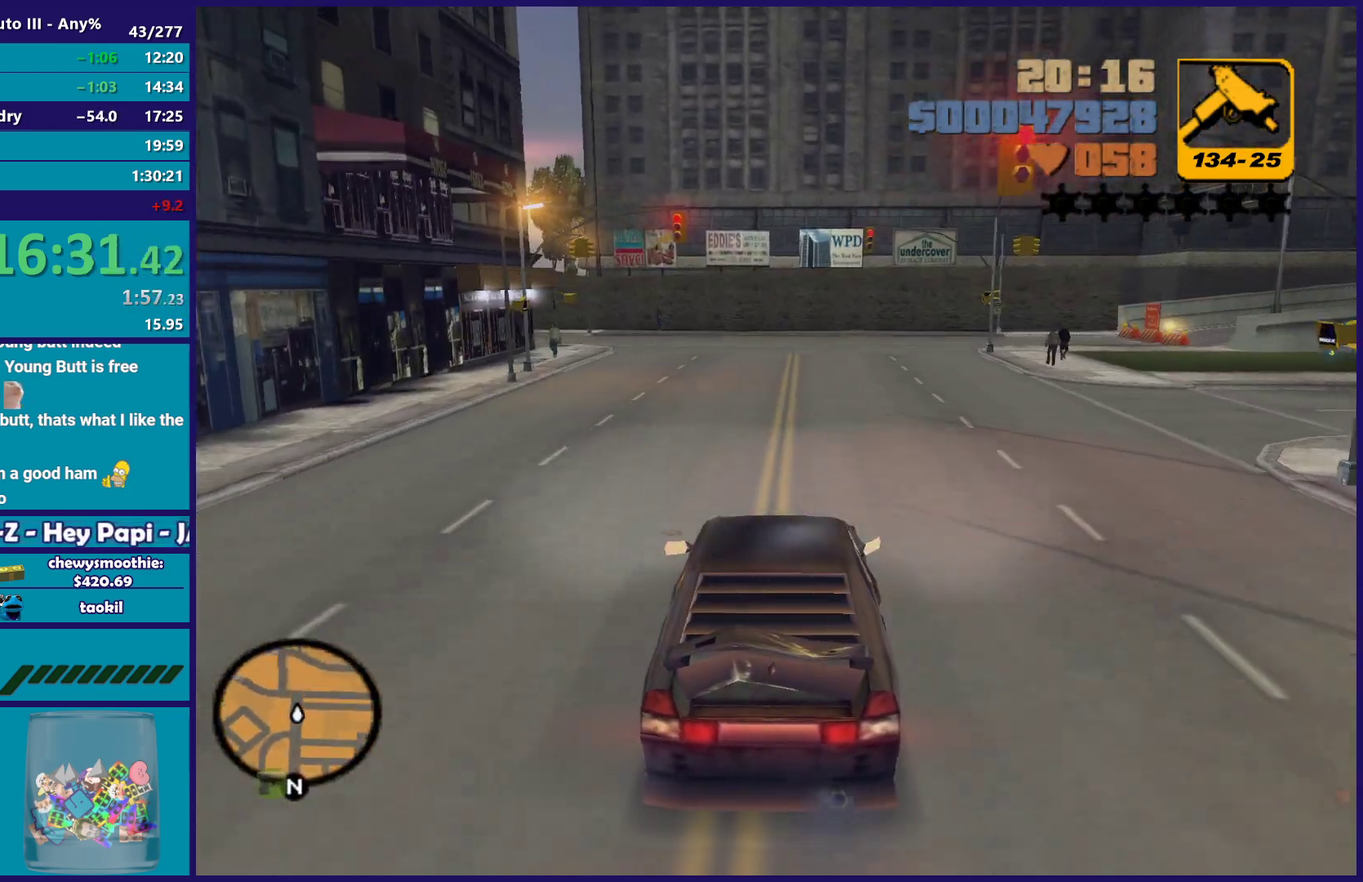
{"buttons": ["R2"], "left_stick": "down-right", "right_stick": "center", "events": [[300, "left_stick", "up-left"], [500, "left_stick", "down-right"]]}
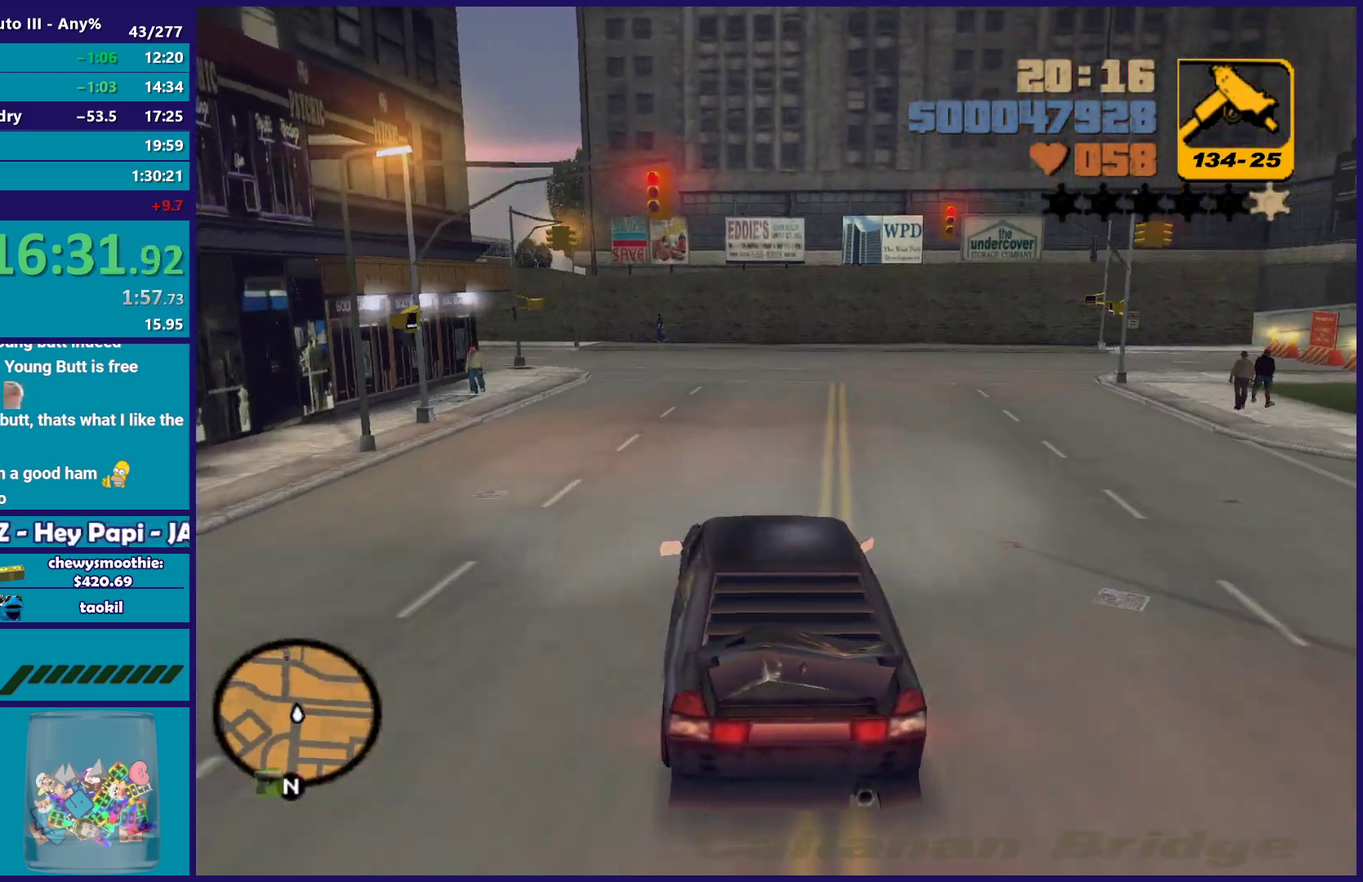
{"buttons": [], "left_stick": "center", "right_stick": "center", "events": [[100, "left_stick", "center"], [183, "left_stick", "up-left"], [217, "R2", "up"], [383, "left_stick", "center"]]}